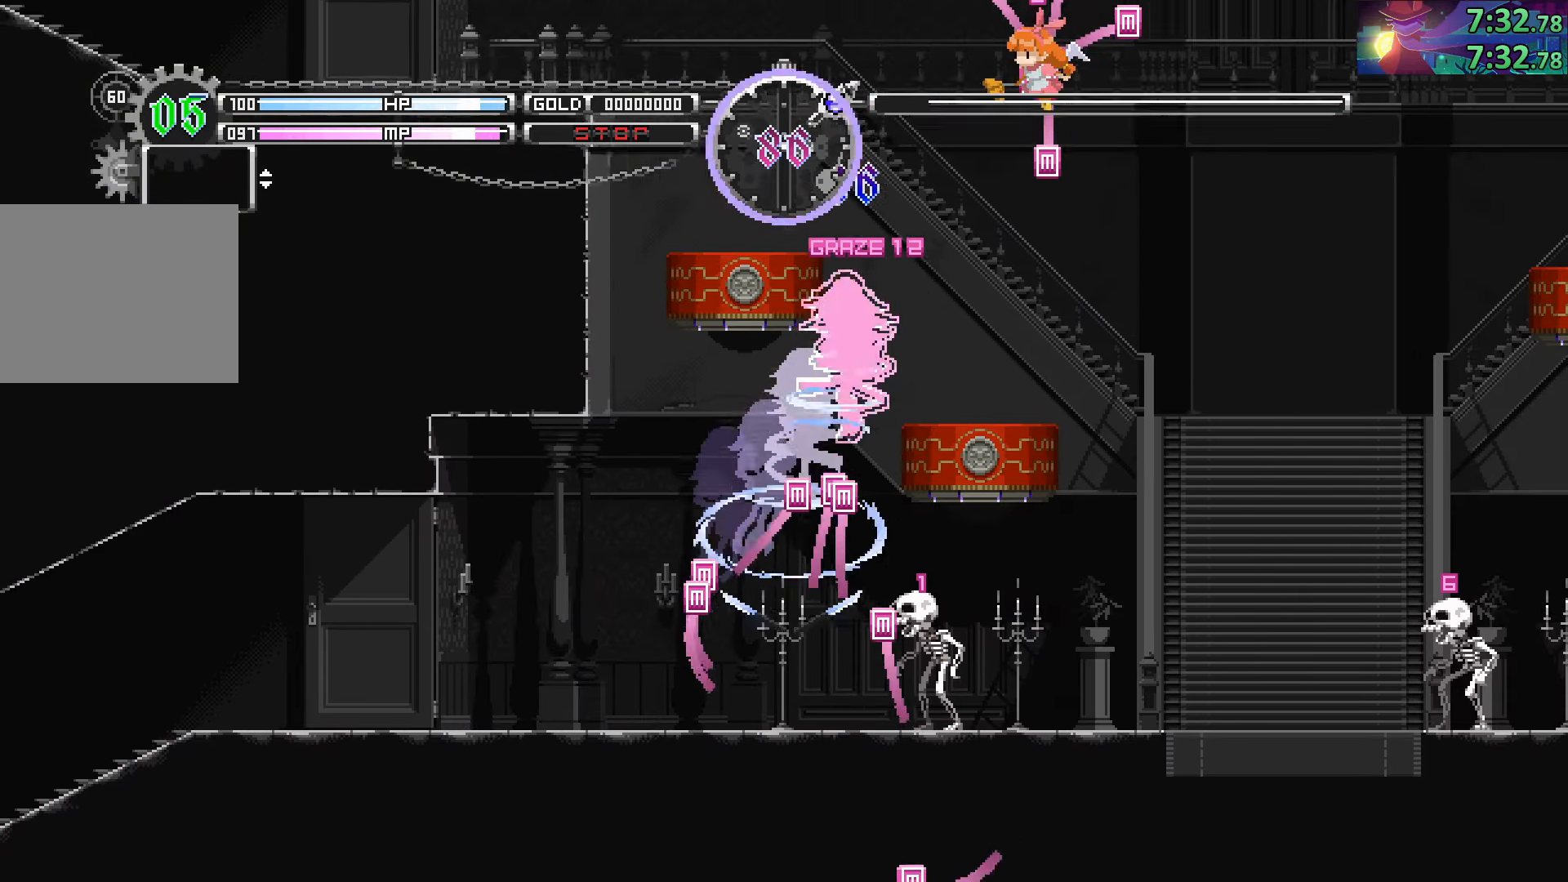
Gameplay with a controller (PlayStation layout); each line is a JSON object with the inputs held at the frame after it. "events" lists button and stick changes between this image and that frame as [ms after this image, input, new state], when the widget could be followed in between. Not read: L3 R3.
{"buttons": ["CIRCLE"], "left_stick": "right", "right_stick": "center", "events": [[50, "CIRCLE", "up"], [416, "CIRCLE", "down"]]}
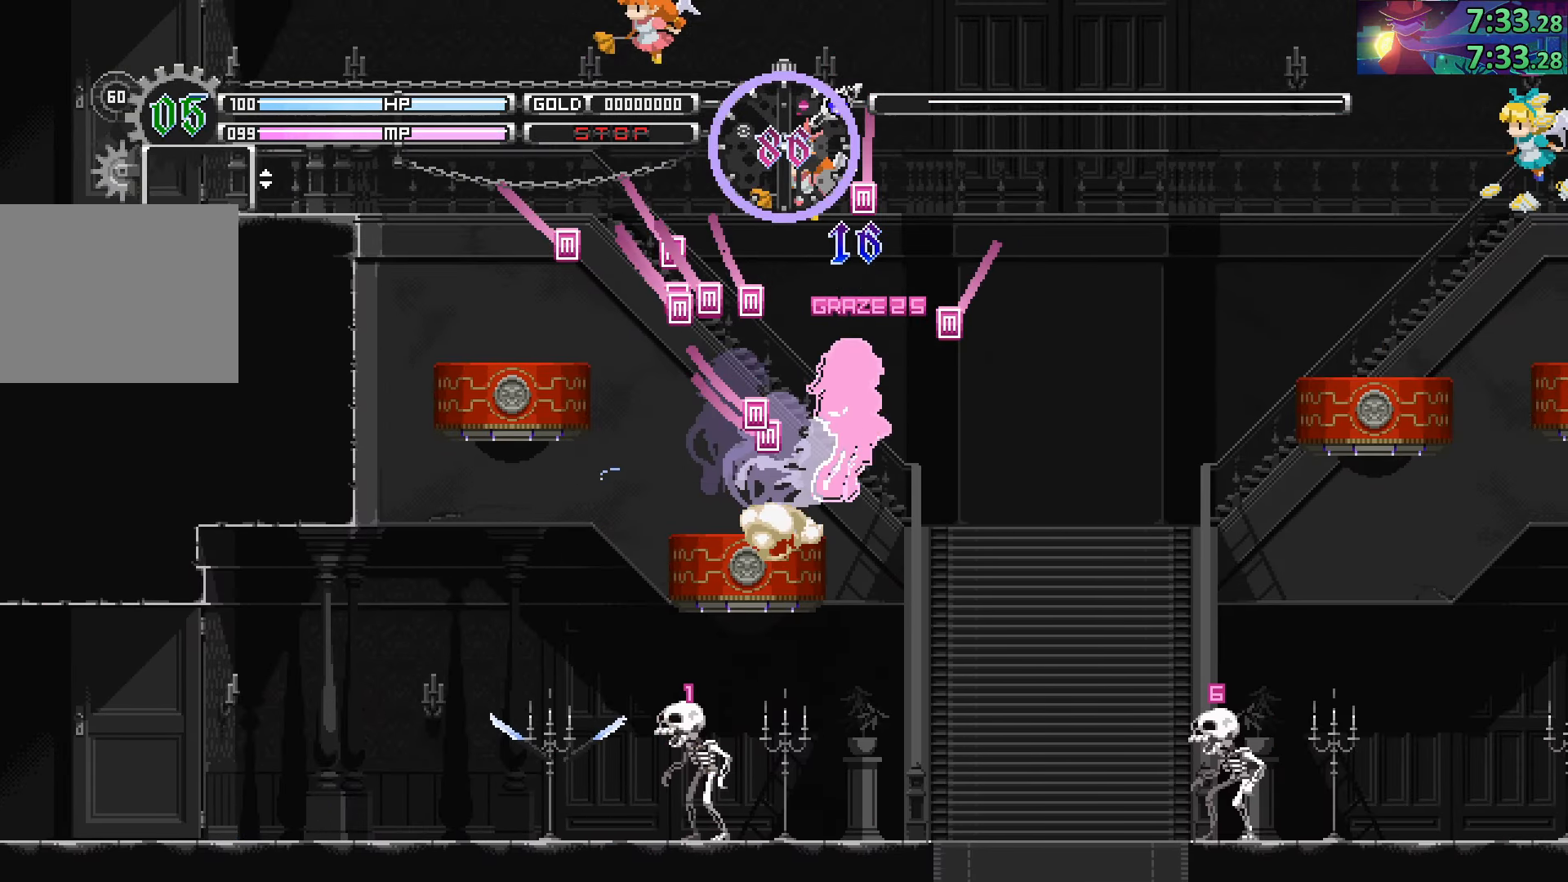
{"buttons": ["CIRCLE"], "left_stick": "right", "right_stick": "center", "events": [[233, "CIRCLE", "up"], [383, "CIRCLE", "down"]]}
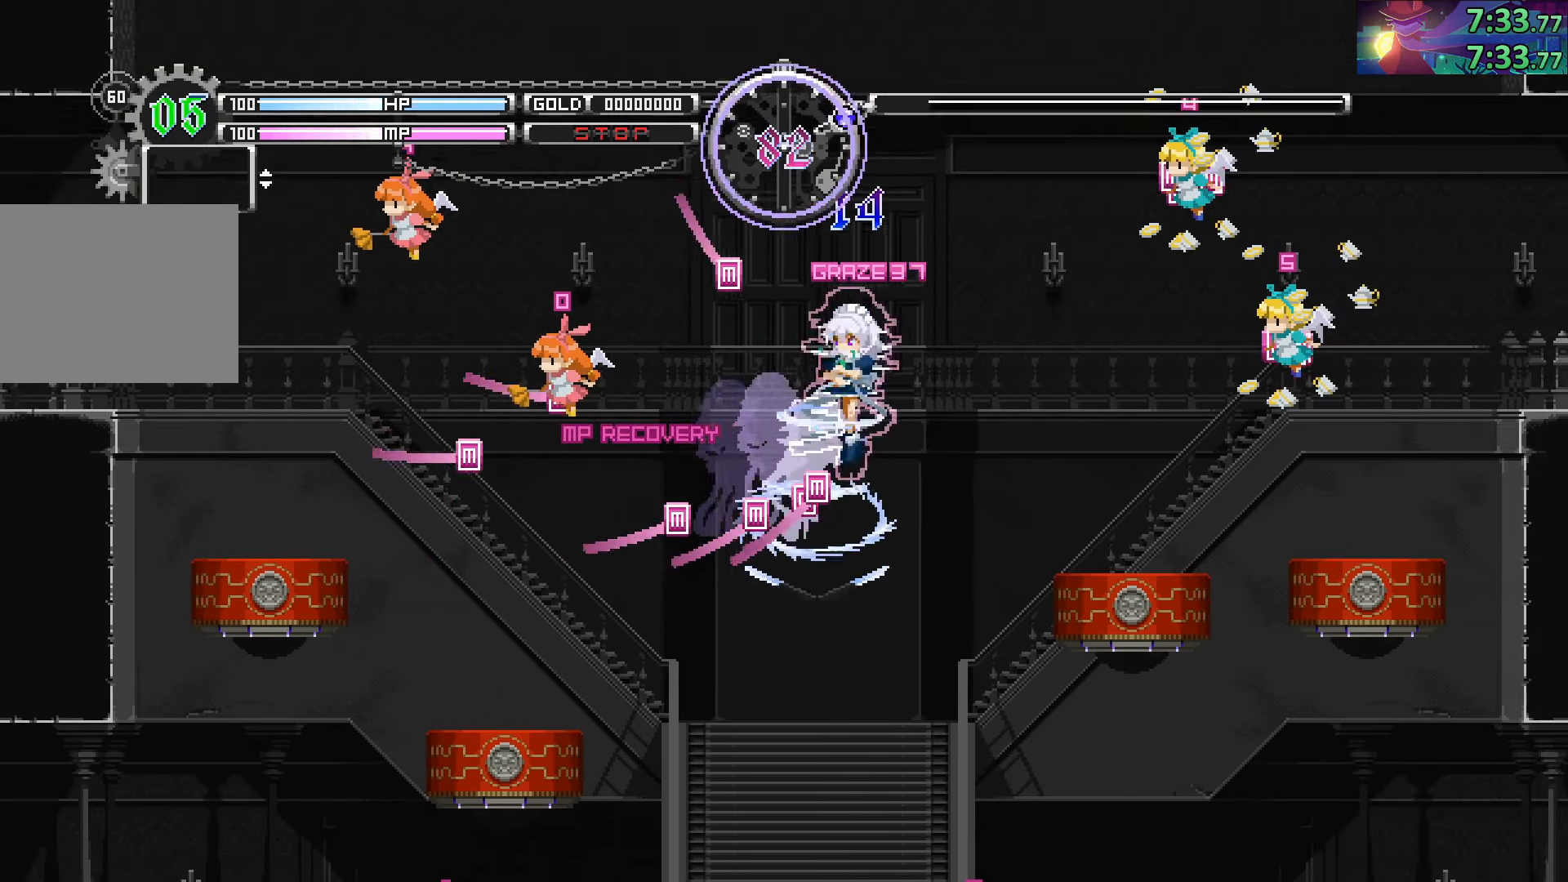
{"buttons": [], "left_stick": "right", "right_stick": "center", "events": [[50, "CIRCLE", "up"]]}
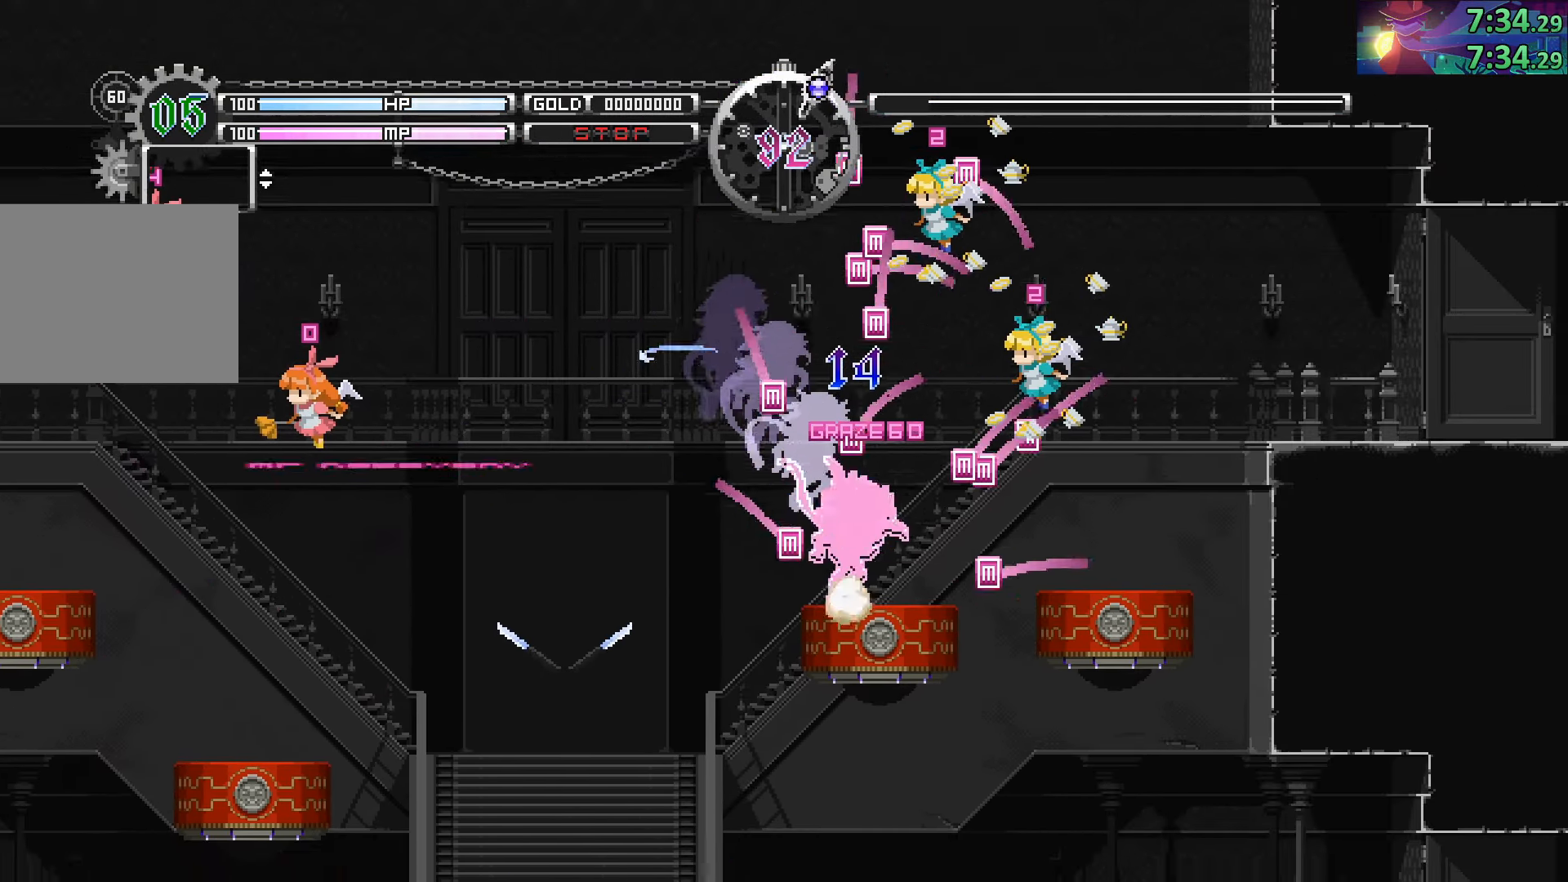
{"buttons": [], "left_stick": "right", "right_stick": "center", "events": [[33, "CIRCLE", "down"], [116, "CIRCLE", "up"]]}
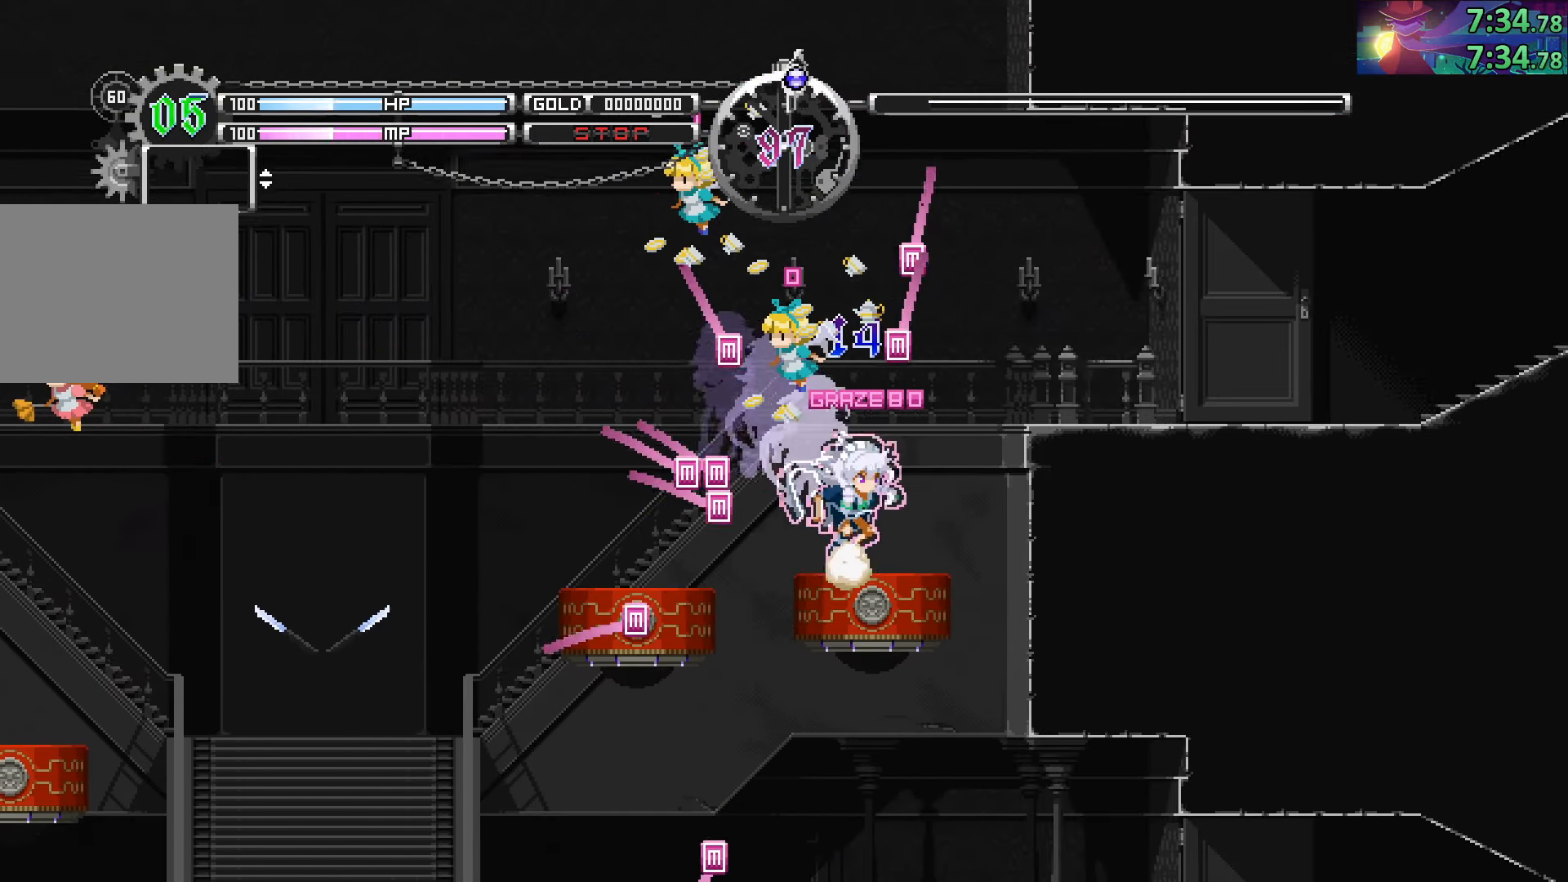
{"buttons": [], "left_stick": "right", "right_stick": "center", "events": [[100, "CIRCLE", "down"], [333, "CIRCLE", "up"]]}
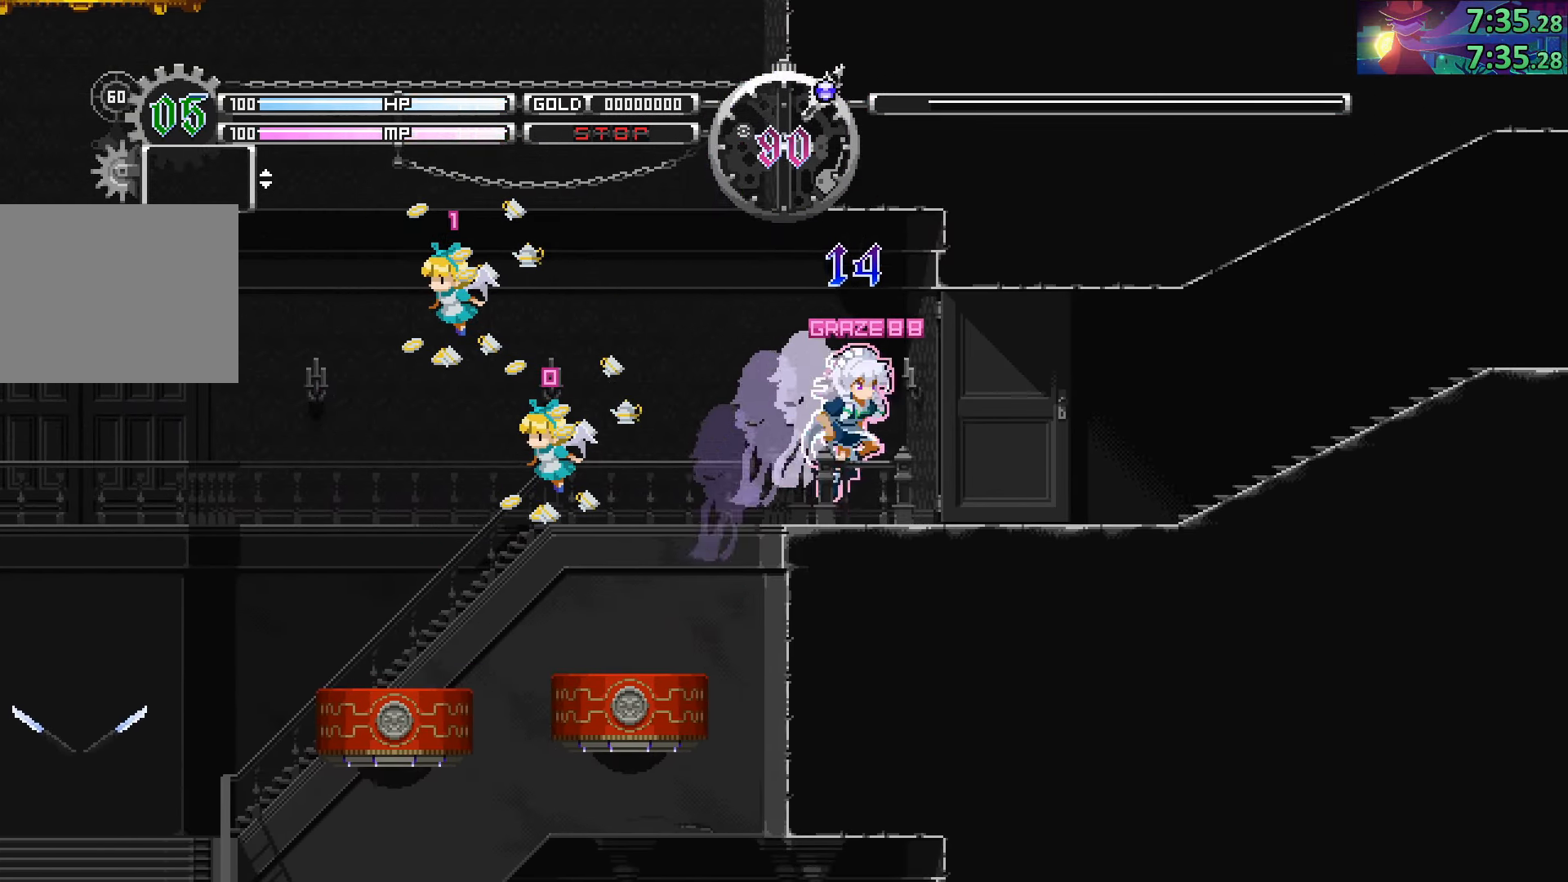
{"buttons": [], "left_stick": "down-right", "right_stick": "center", "events": [[150, "CIRCLE", "down"], [283, "CIRCLE", "up"], [300, "left_stick", "down-right"], [366, "SQUARE", "down"], [483, "SQUARE", "up"]]}
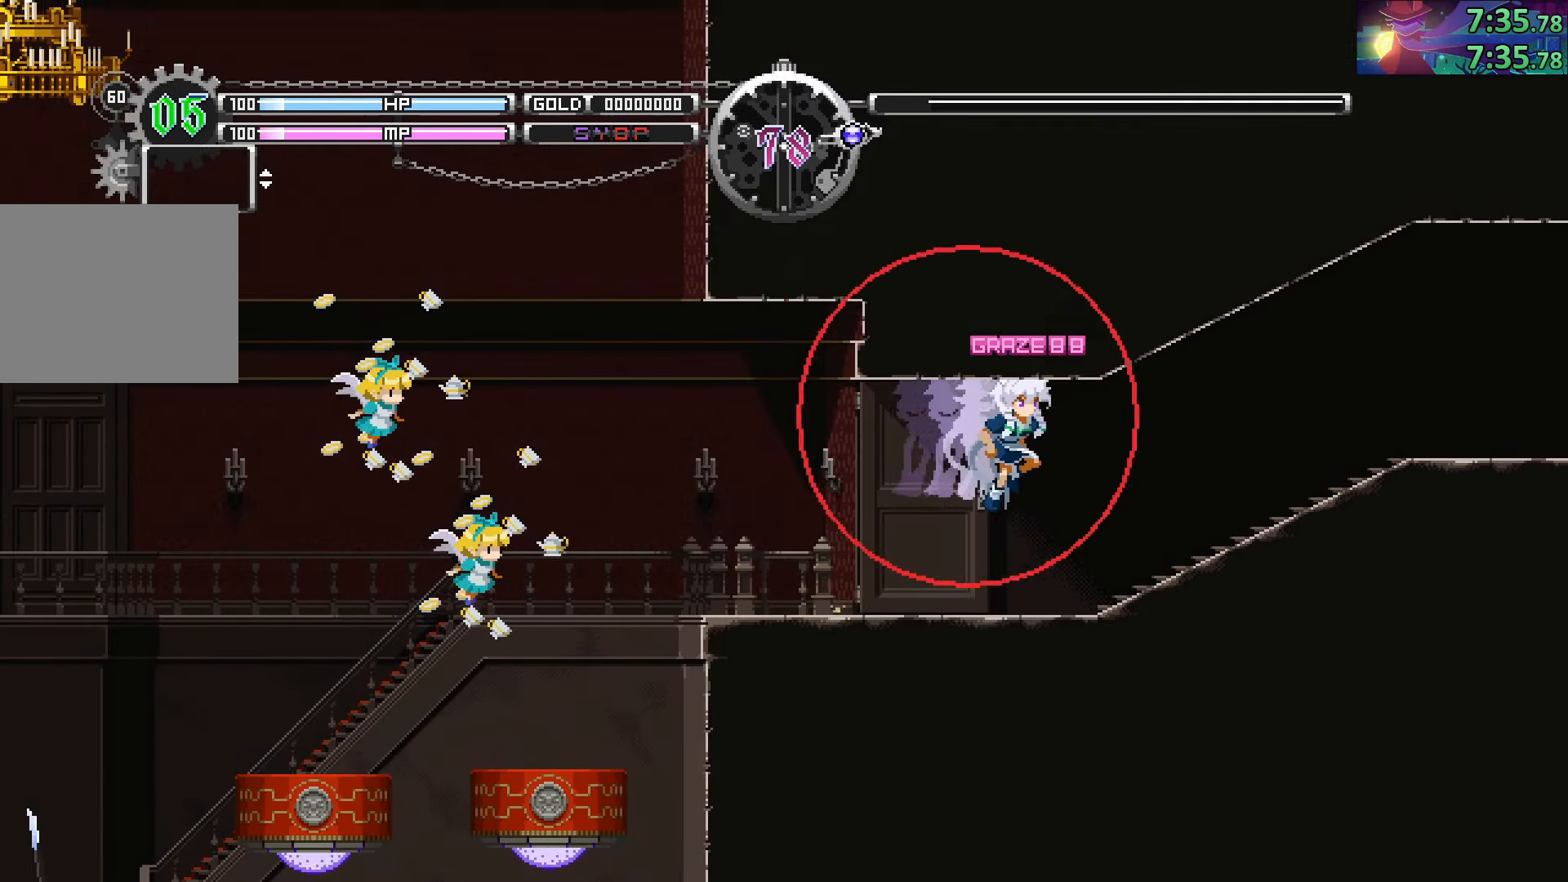
{"buttons": [], "left_stick": "down-right", "right_stick": "center", "events": [[166, "CIRCLE", "down"], [350, "CIRCLE", "up"]]}
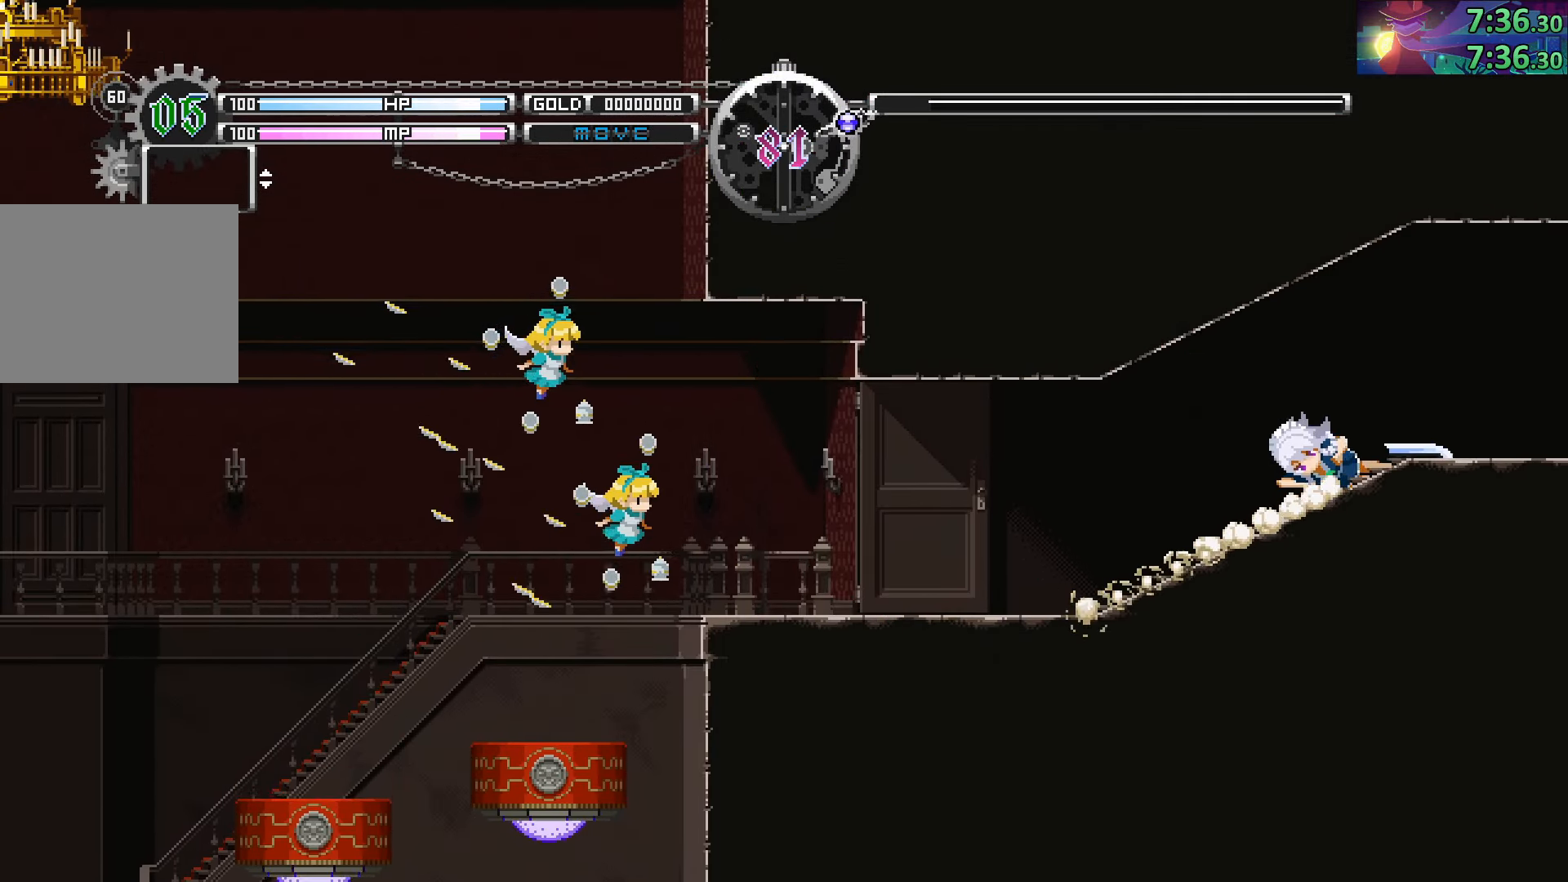
{"buttons": [], "left_stick": "down-right", "right_stick": "center", "events": [[100, "CIRCLE", "down"], [300, "CIRCLE", "up"]]}
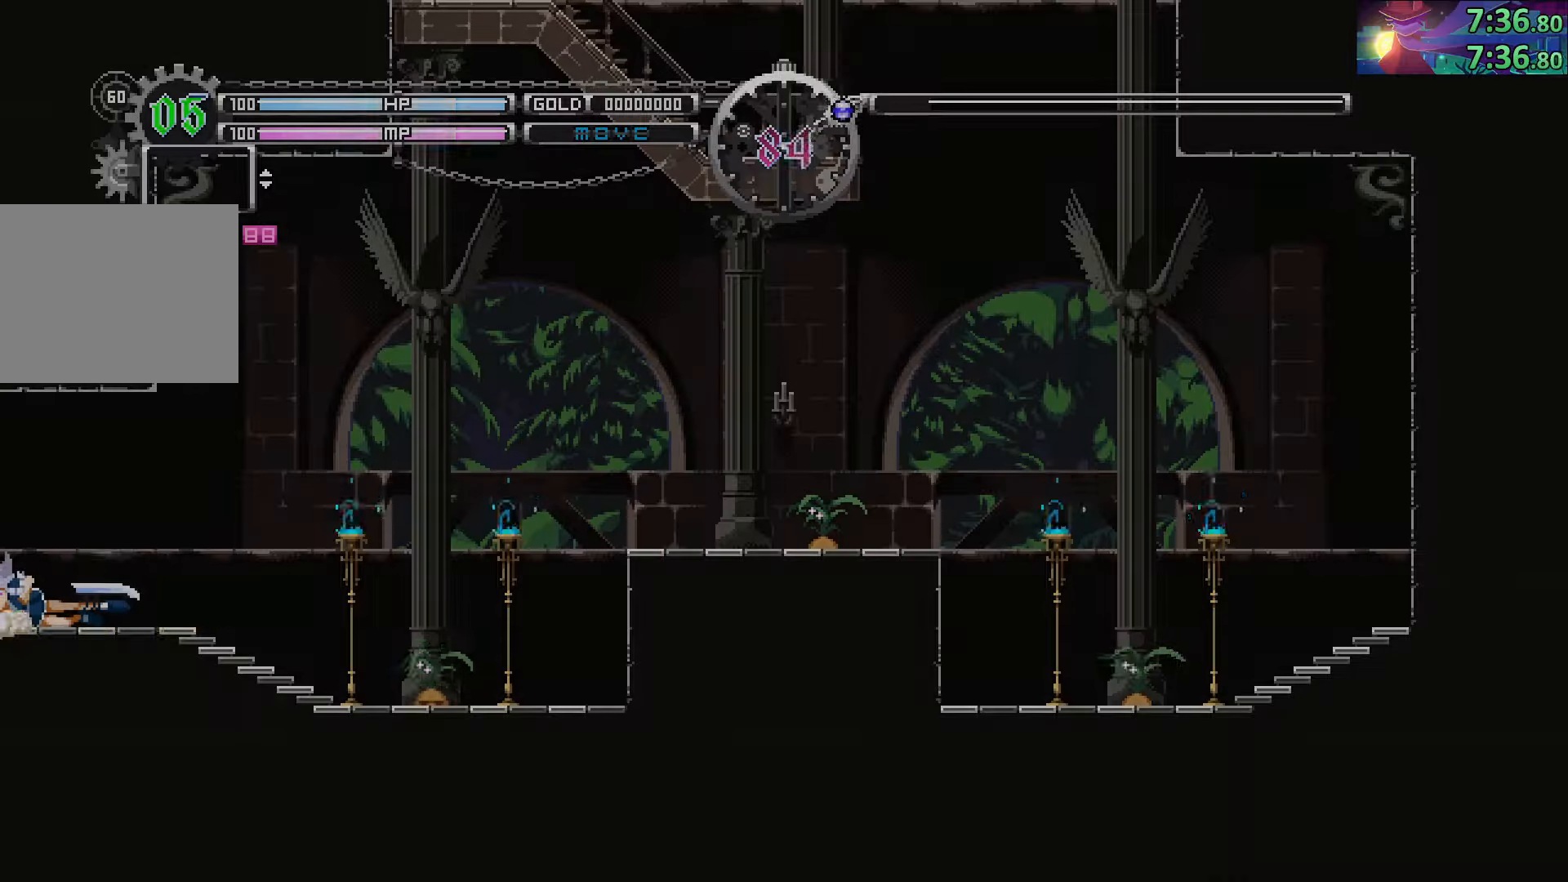
{"buttons": [], "left_stick": "right", "right_stick": "center", "events": [[17, "CIRCLE", "down"], [117, "CIRCLE", "up"], [150, "left_stick", "center"], [184, "SQUARE", "down"], [284, "SQUARE", "up"], [300, "left_stick", "right"]]}
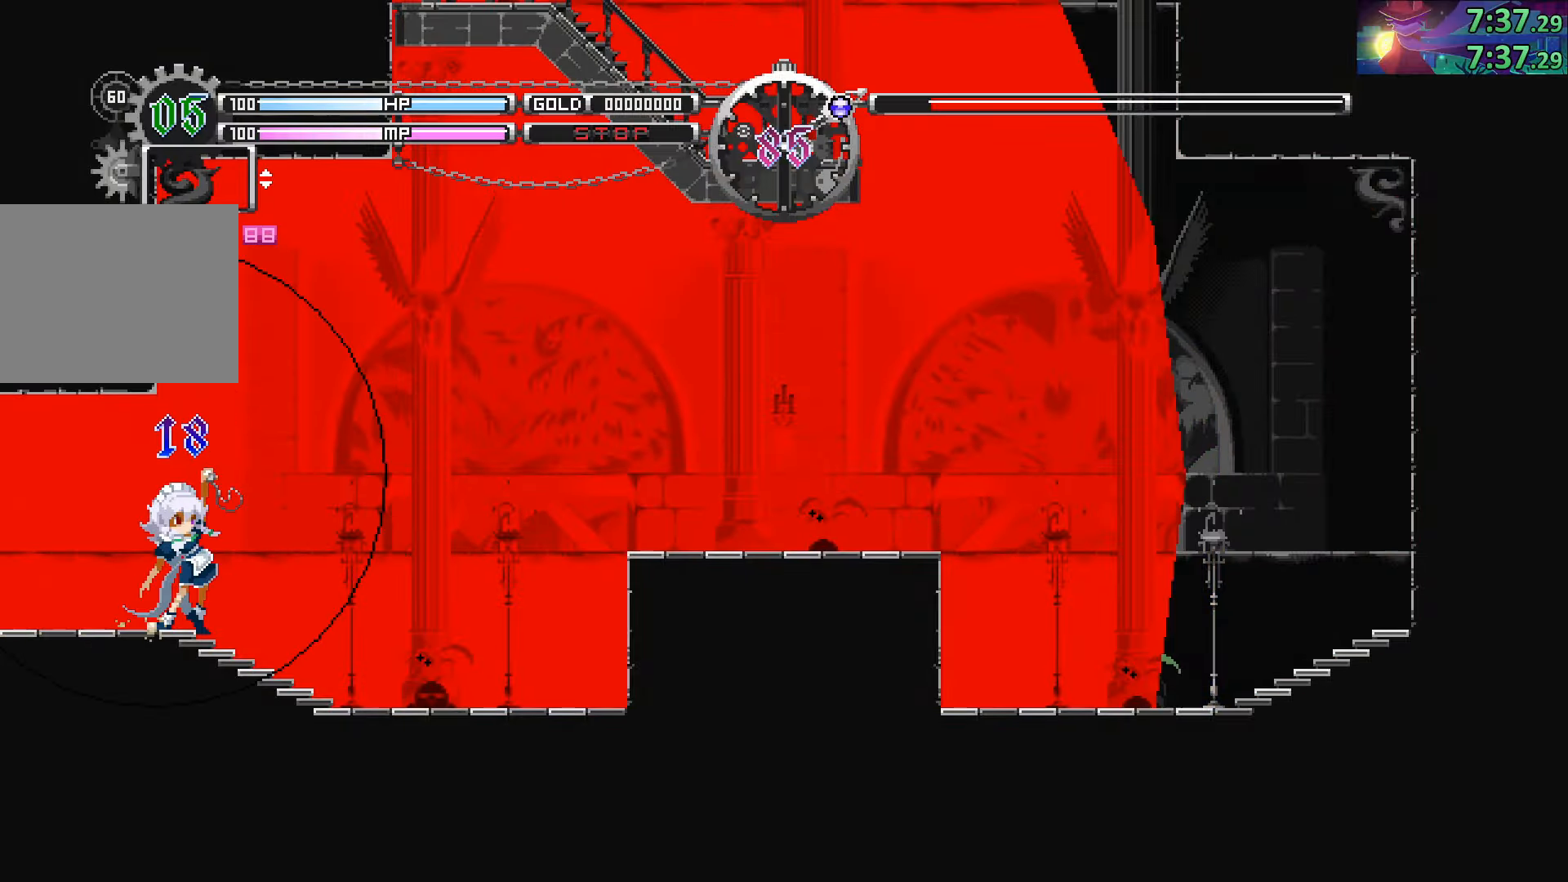
{"buttons": [], "left_stick": "right", "right_stick": "center", "events": []}
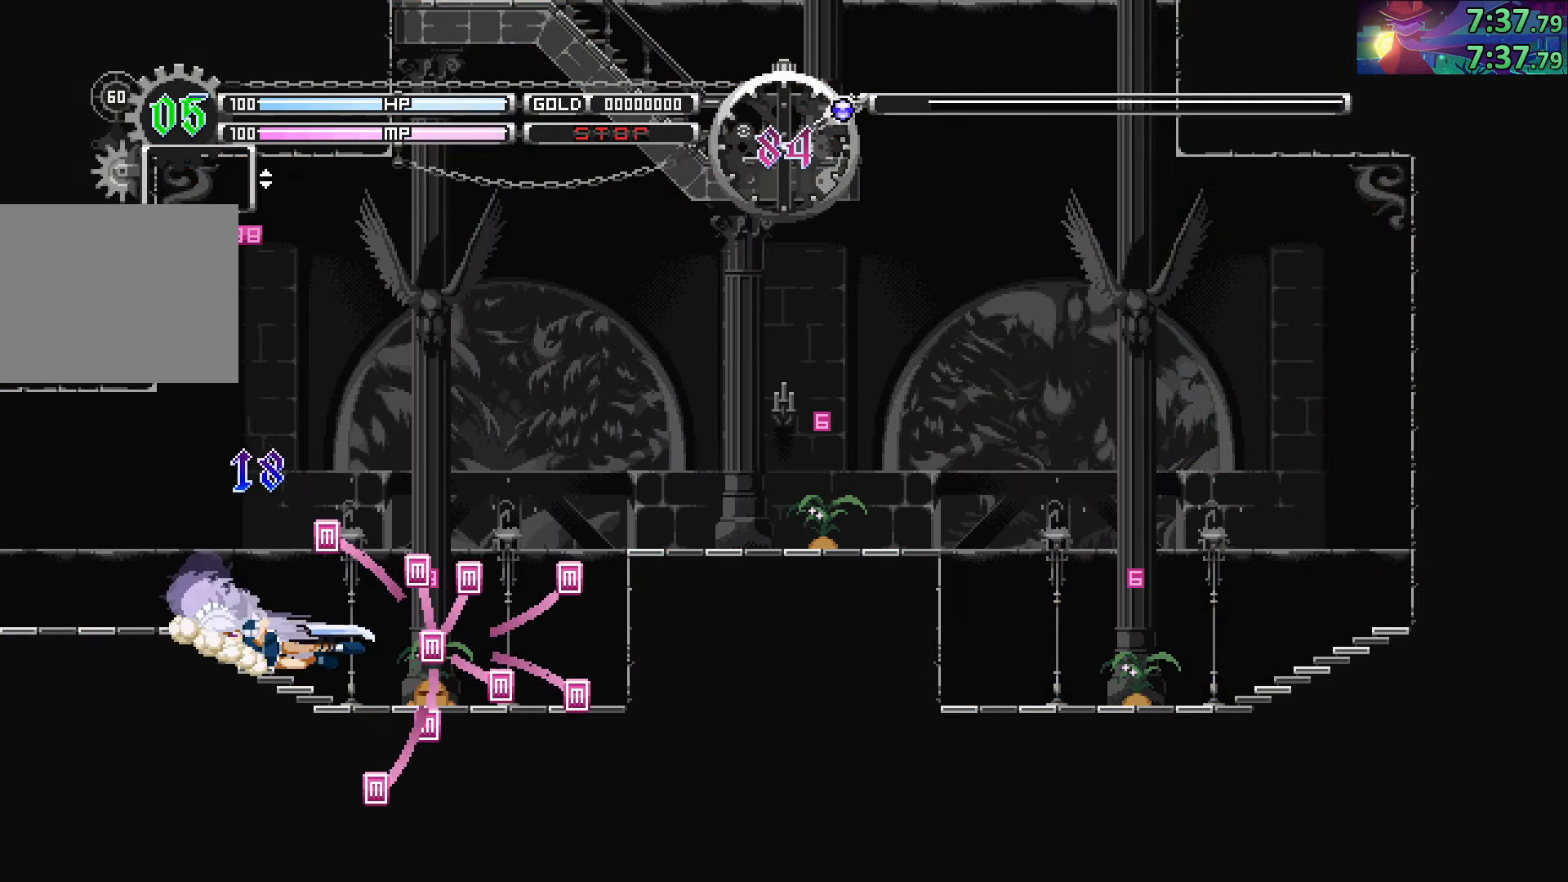
{"buttons": ["CIRCLE"], "left_stick": "right", "right_stick": "center", "events": [[34, "CIRCLE", "down"], [217, "CIRCLE", "up"], [317, "CIRCLE", "down"]]}
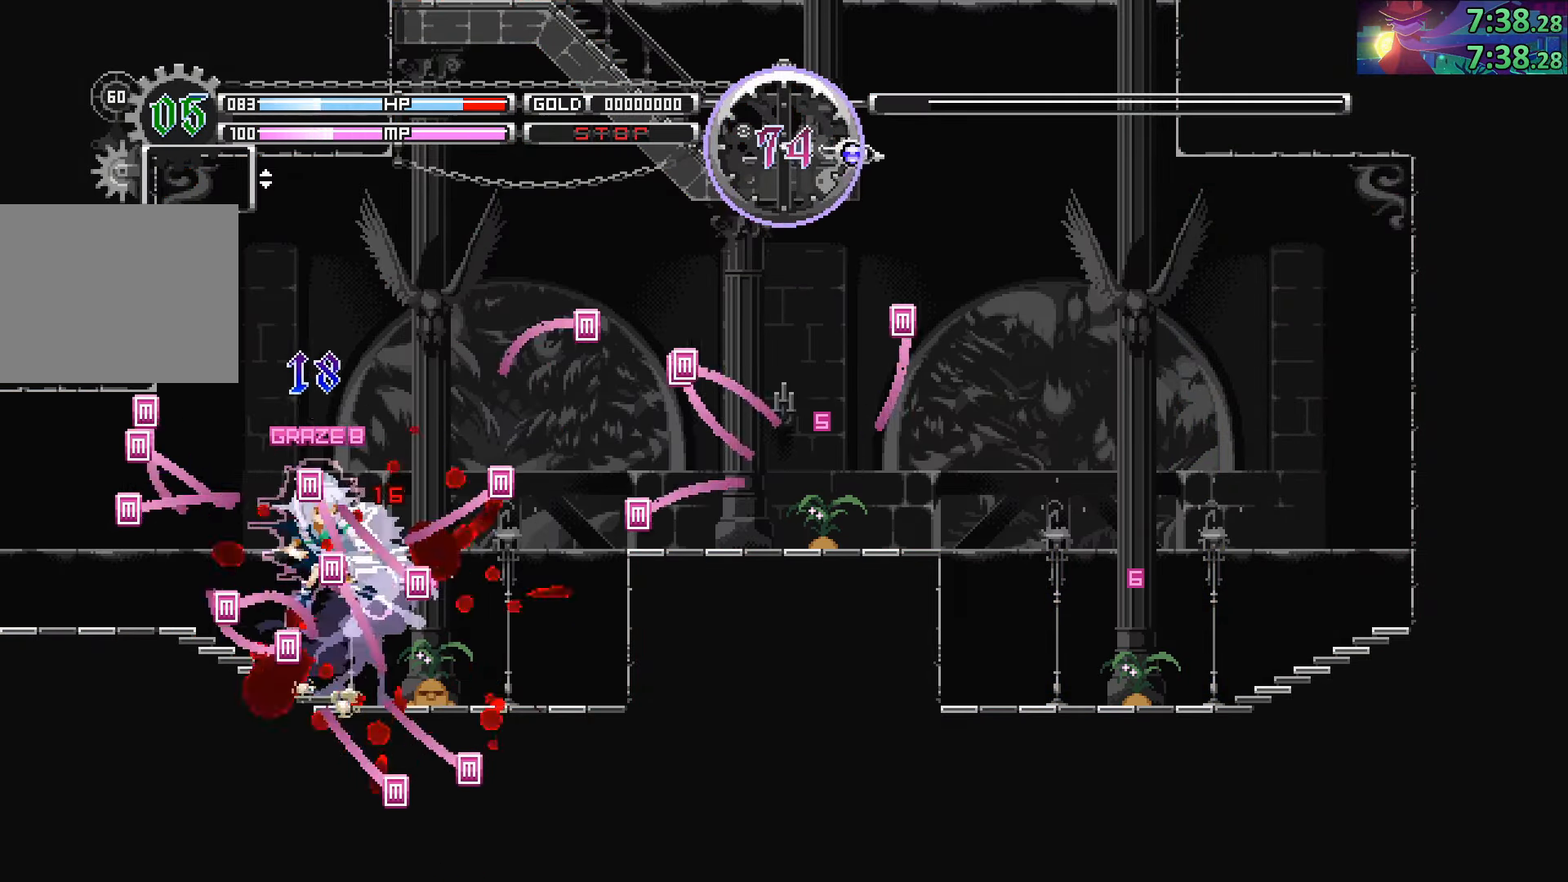
{"buttons": [], "left_stick": "center", "right_stick": "center", "events": [[117, "CIRCLE", "up"], [434, "left_stick", "center"]]}
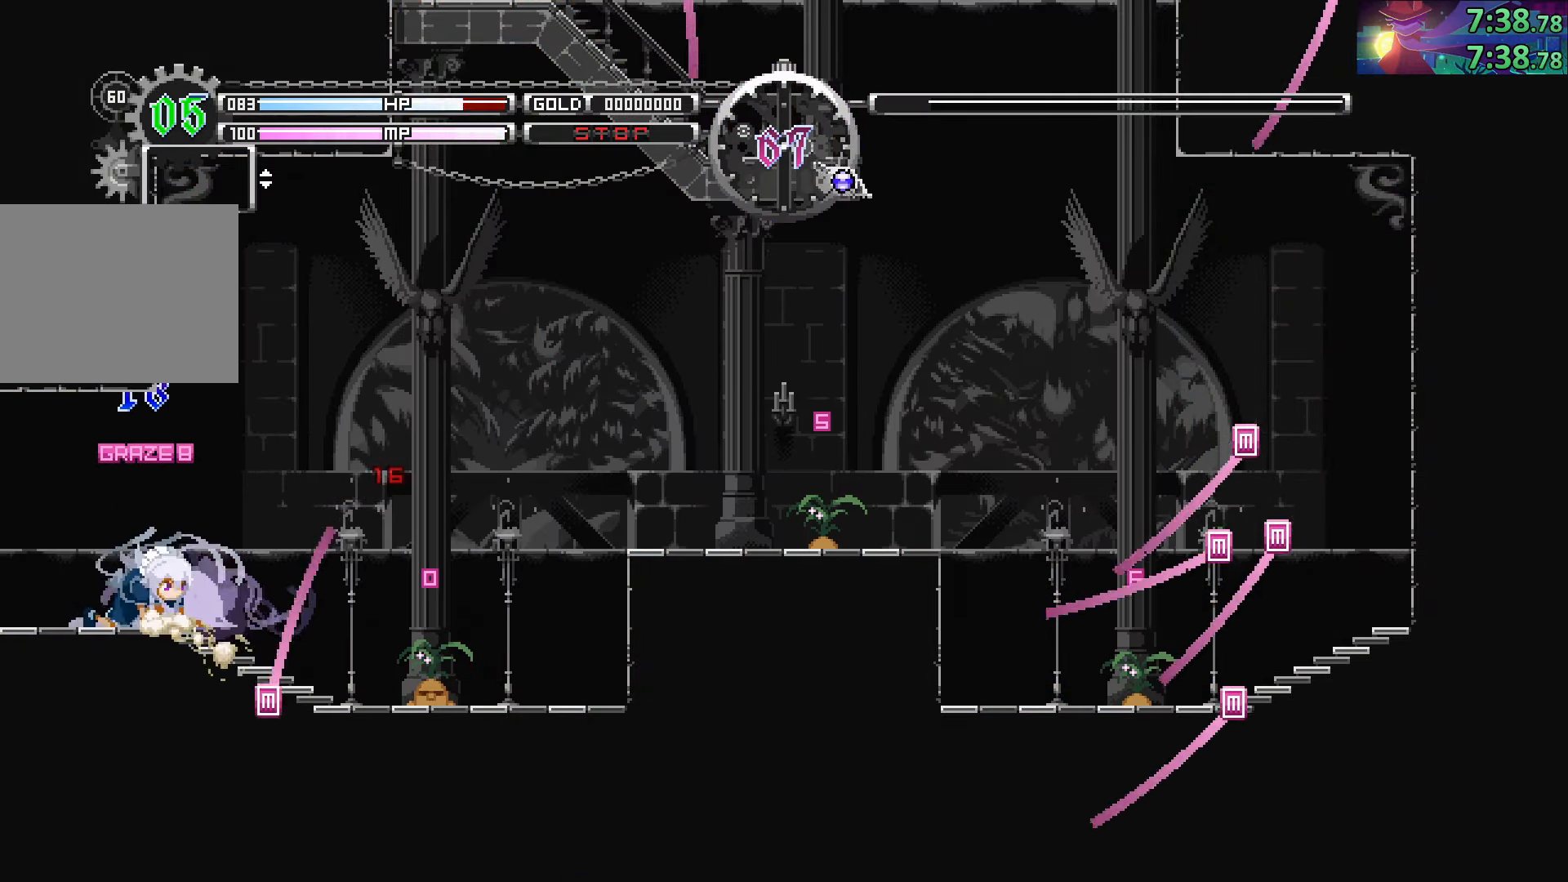
{"buttons": [], "left_stick": "right", "right_stick": "center", "events": [[17, "left_stick", "right"], [334, "CIRCLE", "down"], [500, "CIRCLE", "up"]]}
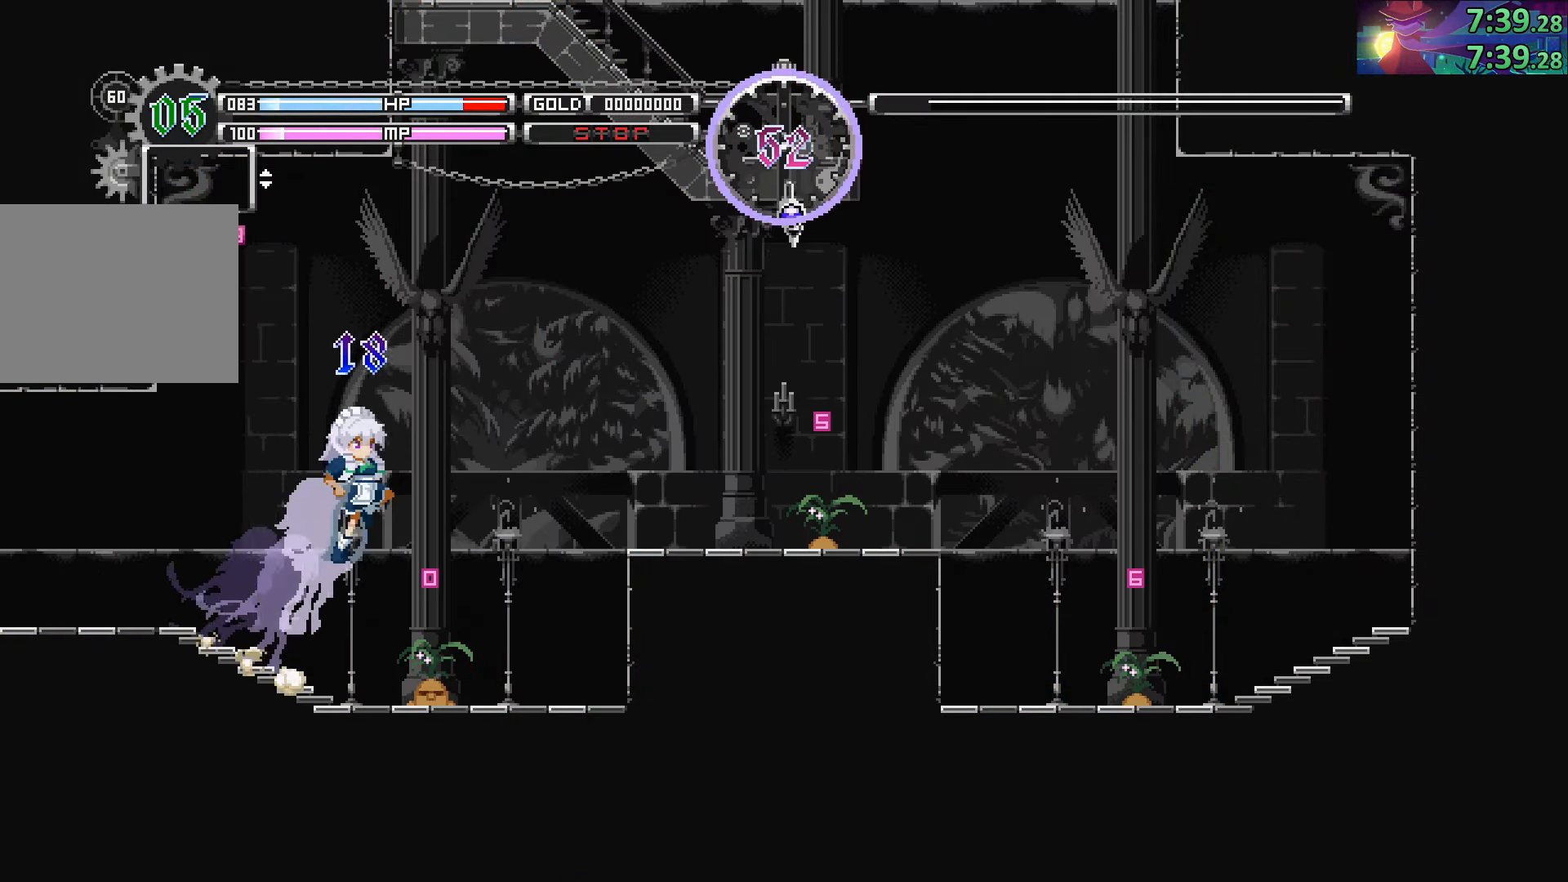
{"buttons": [], "left_stick": "right", "right_stick": "center", "events": [[100, "CIRCLE", "down"], [200, "CIRCLE", "up"]]}
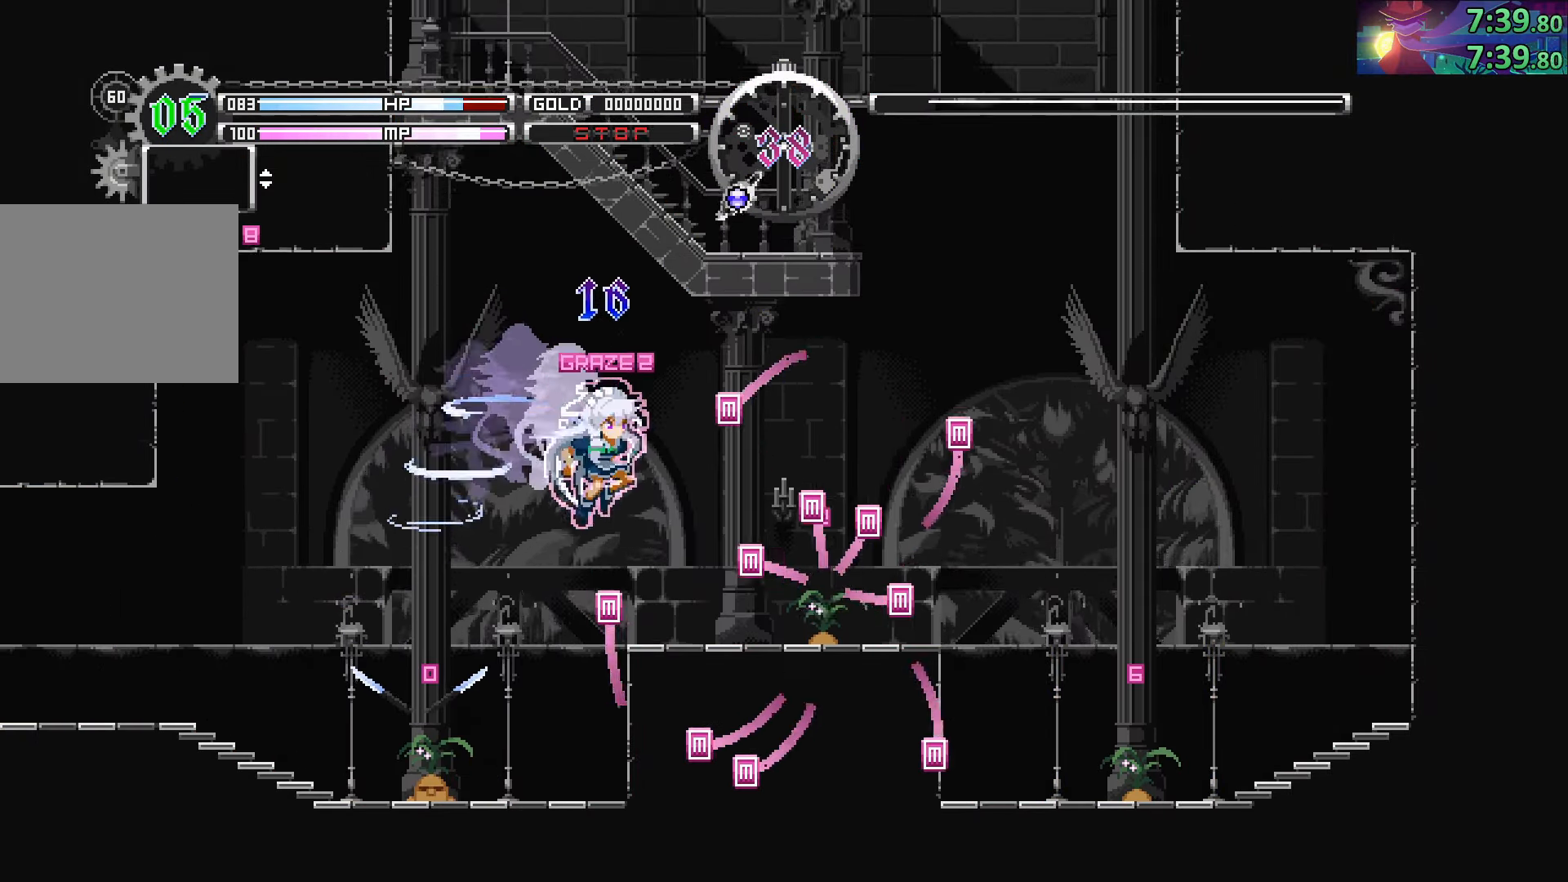
{"buttons": ["CIRCLE"], "left_stick": "right", "right_stick": "center", "events": [[234, "CIRCLE", "down"]]}
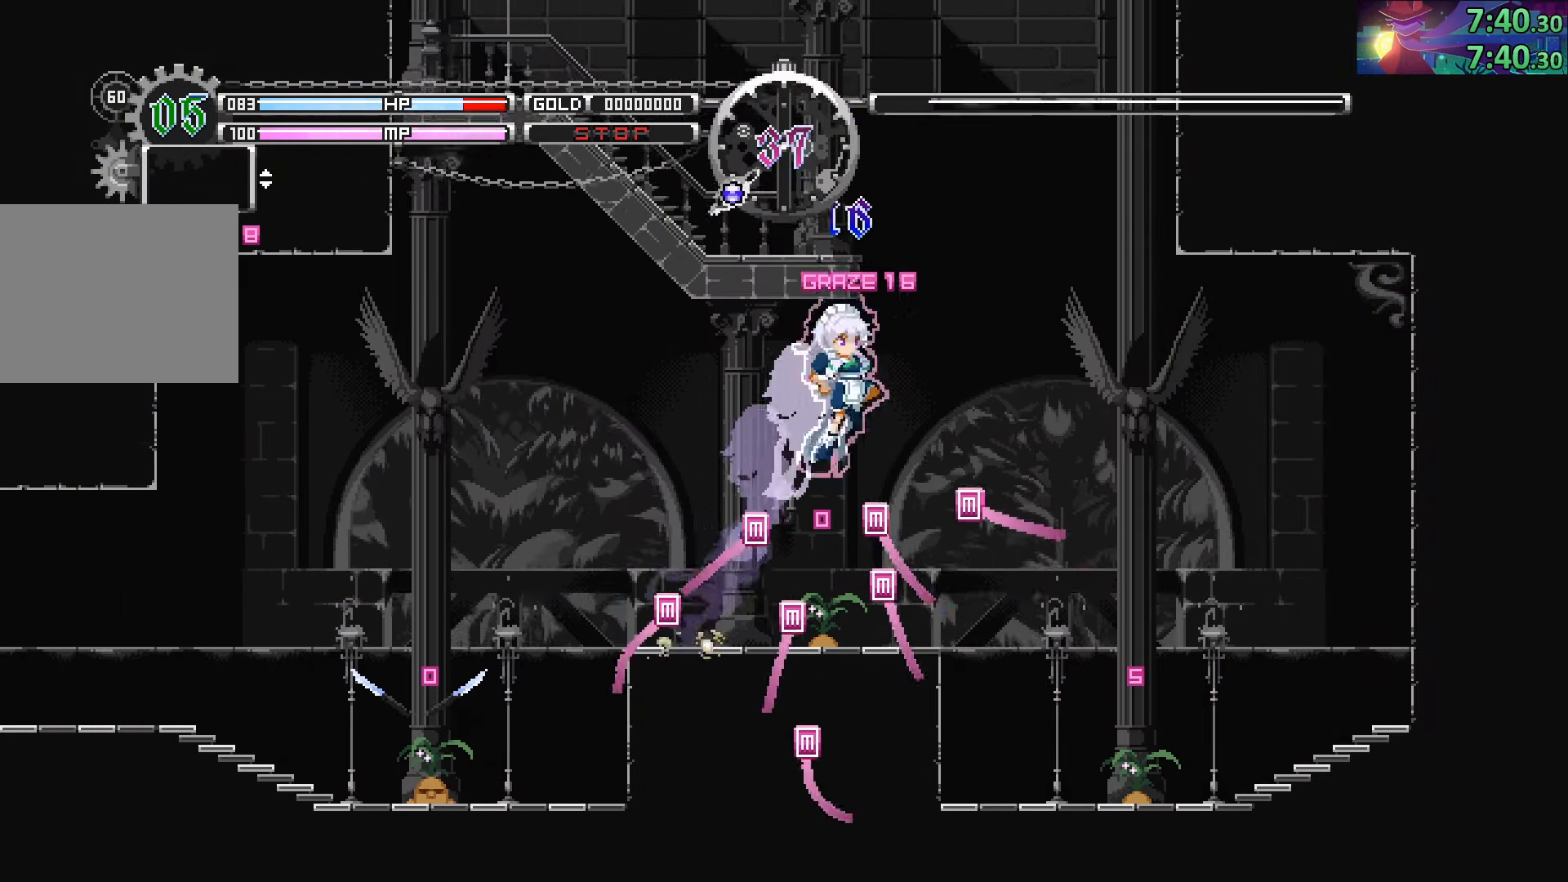
{"buttons": ["CIRCLE"], "left_stick": "left", "right_stick": "center", "events": [[84, "CIRCLE", "up"], [134, "CIRCLE", "down"], [200, "left_stick", "left"]]}
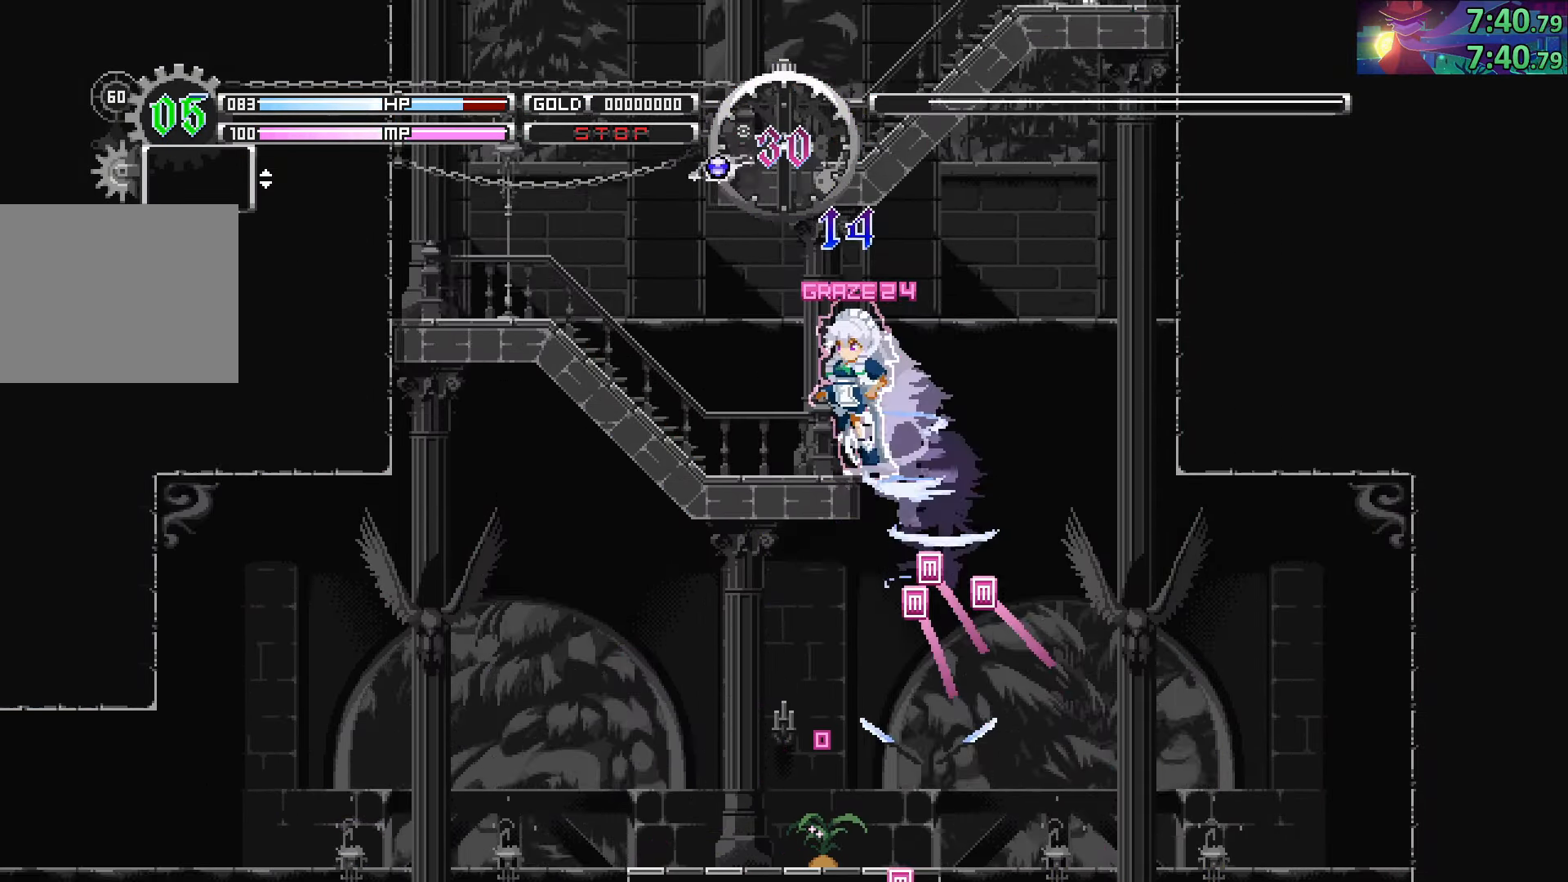
{"buttons": [], "left_stick": "down-right", "right_stick": "center", "events": [[233, "CIRCLE", "up"], [316, "CIRCLE", "down"], [466, "CIRCLE", "up"], [466, "left_stick", "down-right"]]}
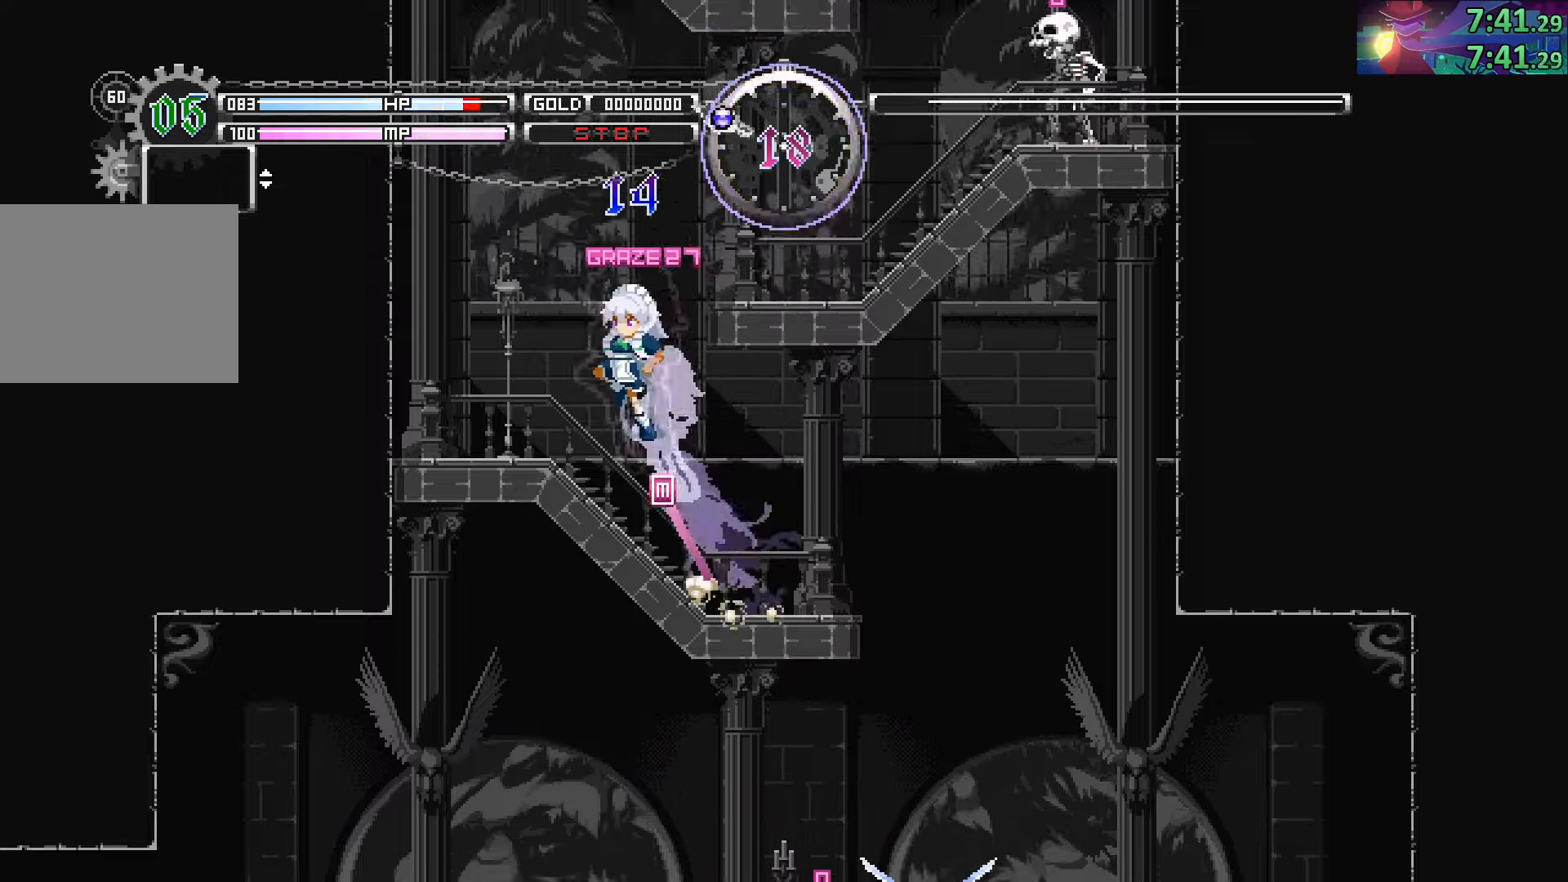
{"buttons": ["SQUARE"], "left_stick": "down-right", "right_stick": "center", "events": [[33, "CIRCLE", "down"], [316, "CIRCLE", "up"], [433, "SQUARE", "down"]]}
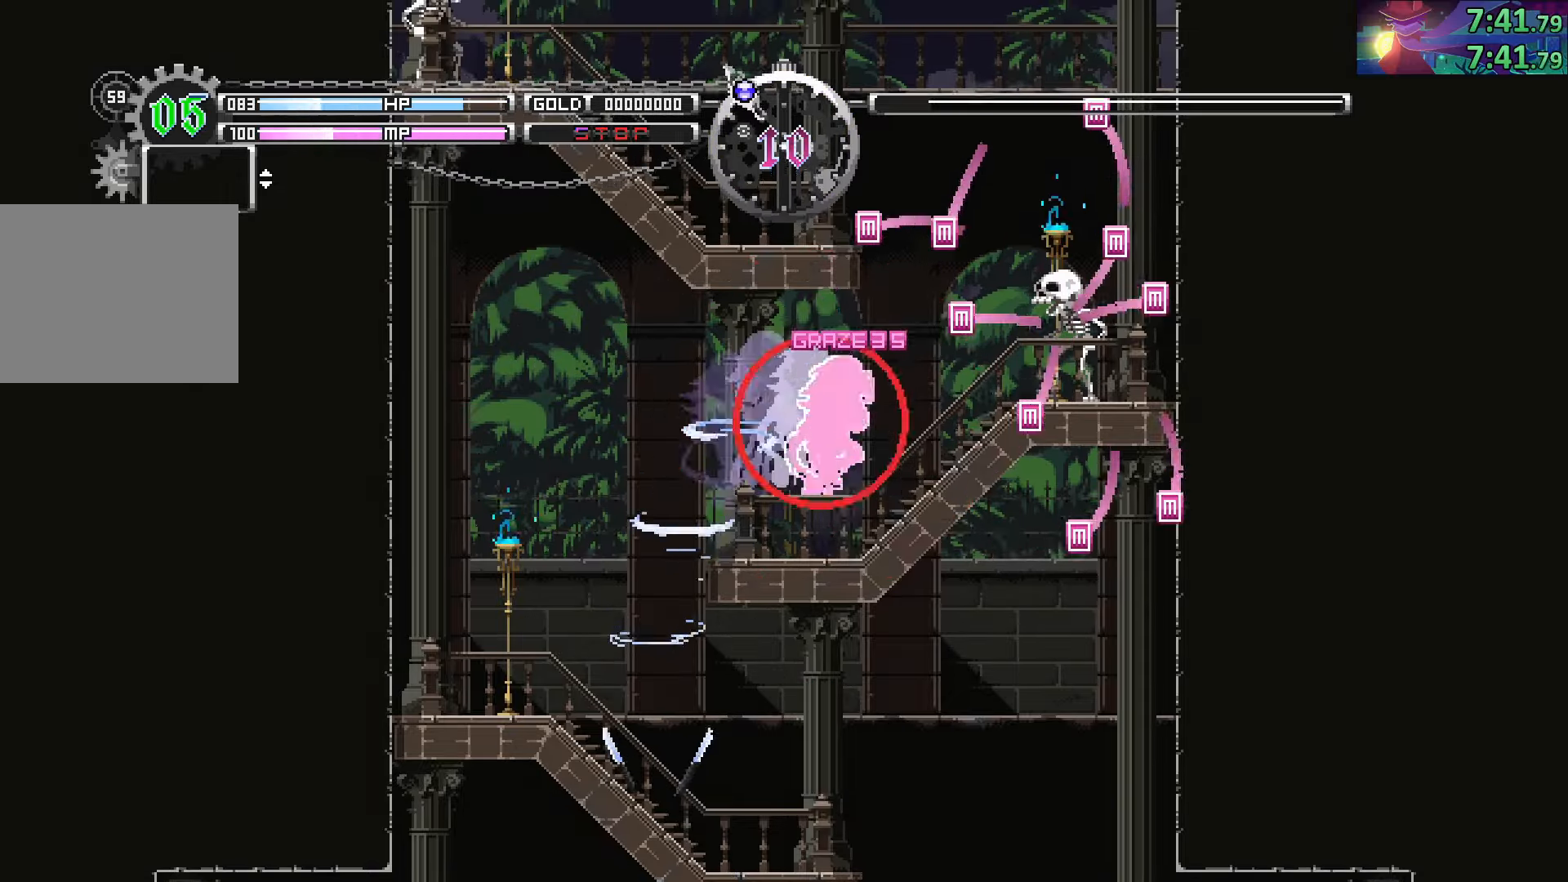
{"buttons": ["CIRCLE"], "left_stick": "left", "right_stick": "center", "events": [[33, "SQUARE", "up"], [200, "CIRCLE", "down"], [216, "left_stick", "center"], [333, "left_stick", "left"], [350, "CIRCLE", "up"], [416, "CIRCLE", "down"]]}
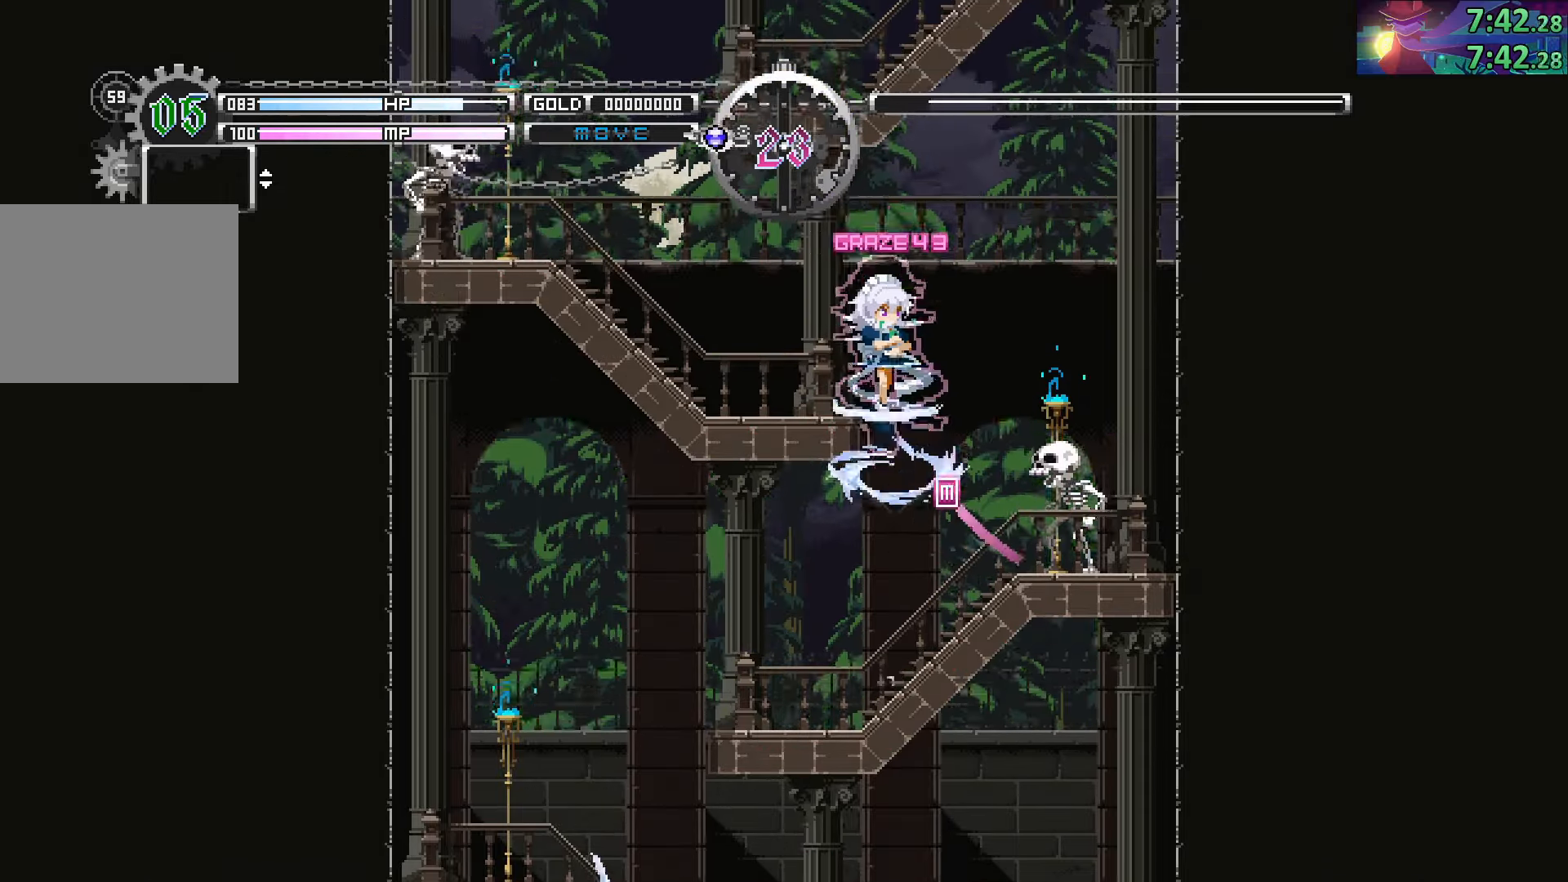
{"buttons": [], "left_stick": "center", "right_stick": "center", "events": [[183, "CIRCLE", "up"], [300, "SQUARE", "down"], [416, "SQUARE", "up"], [433, "left_stick", "center"]]}
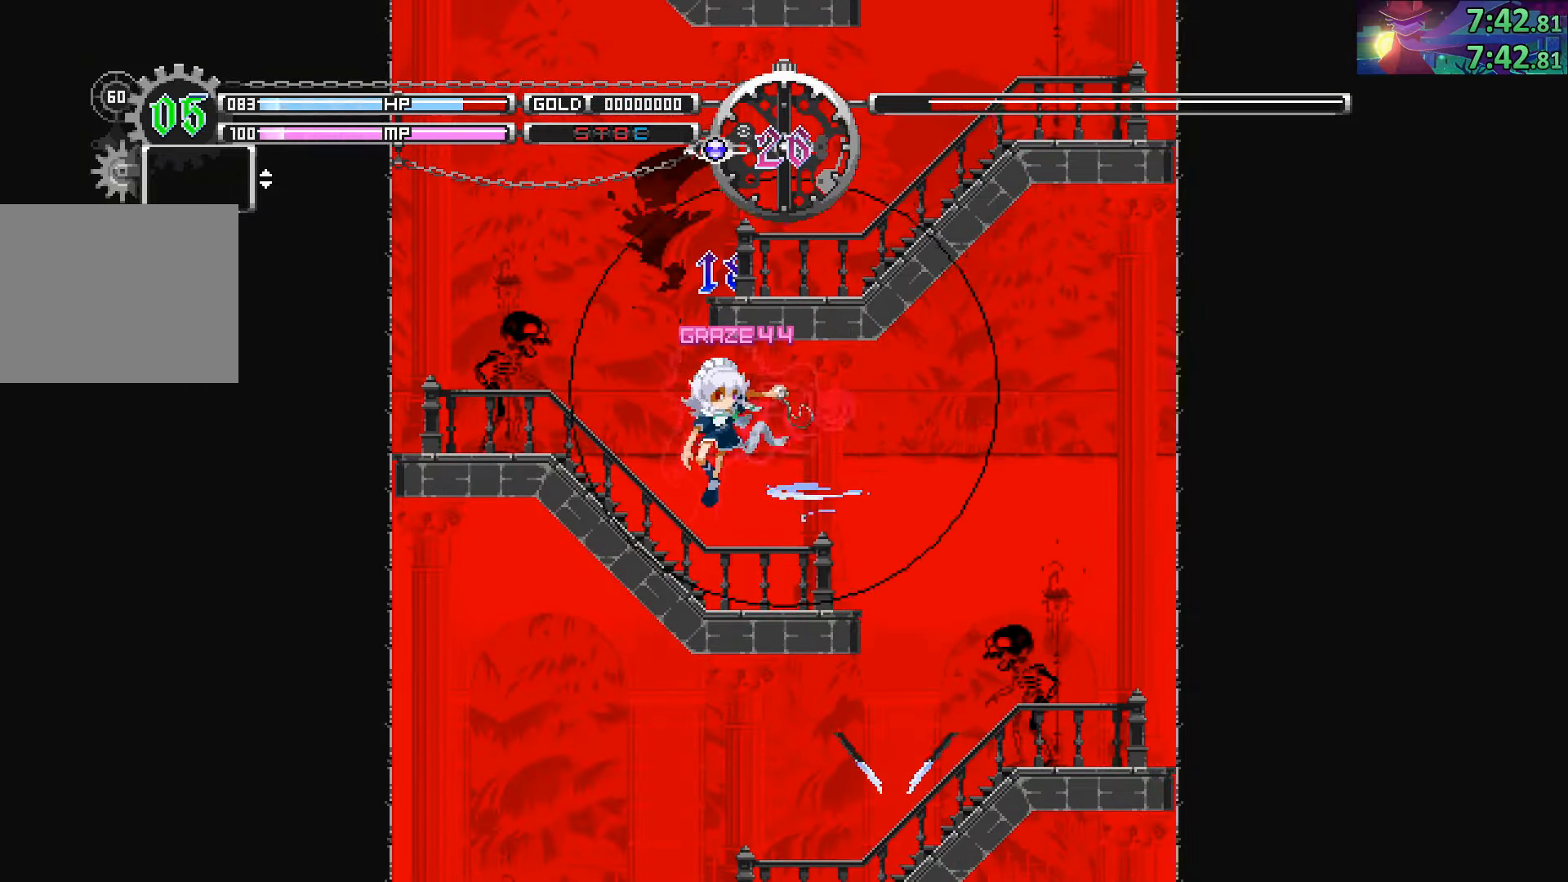
{"buttons": [], "left_stick": "left", "right_stick": "center", "events": [[250, "left_stick", "left"]]}
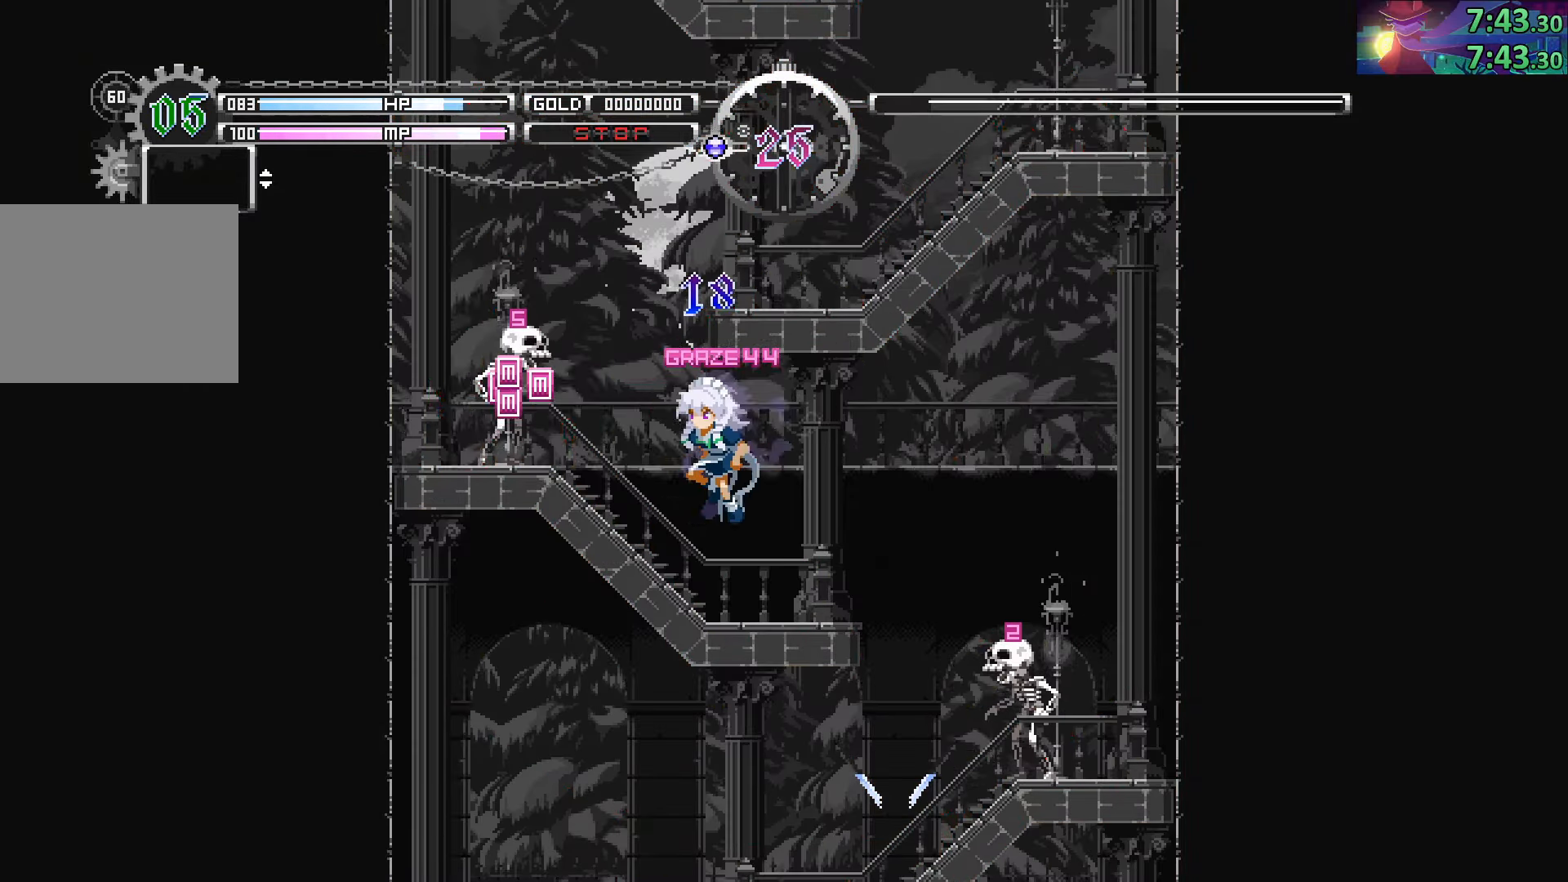
{"buttons": ["CIRCLE"], "left_stick": "right", "right_stick": "center", "events": [[200, "CIRCLE", "down"], [216, "left_stick", "center"], [316, "left_stick", "right"], [366, "CIRCLE", "up"], [416, "CIRCLE", "down"]]}
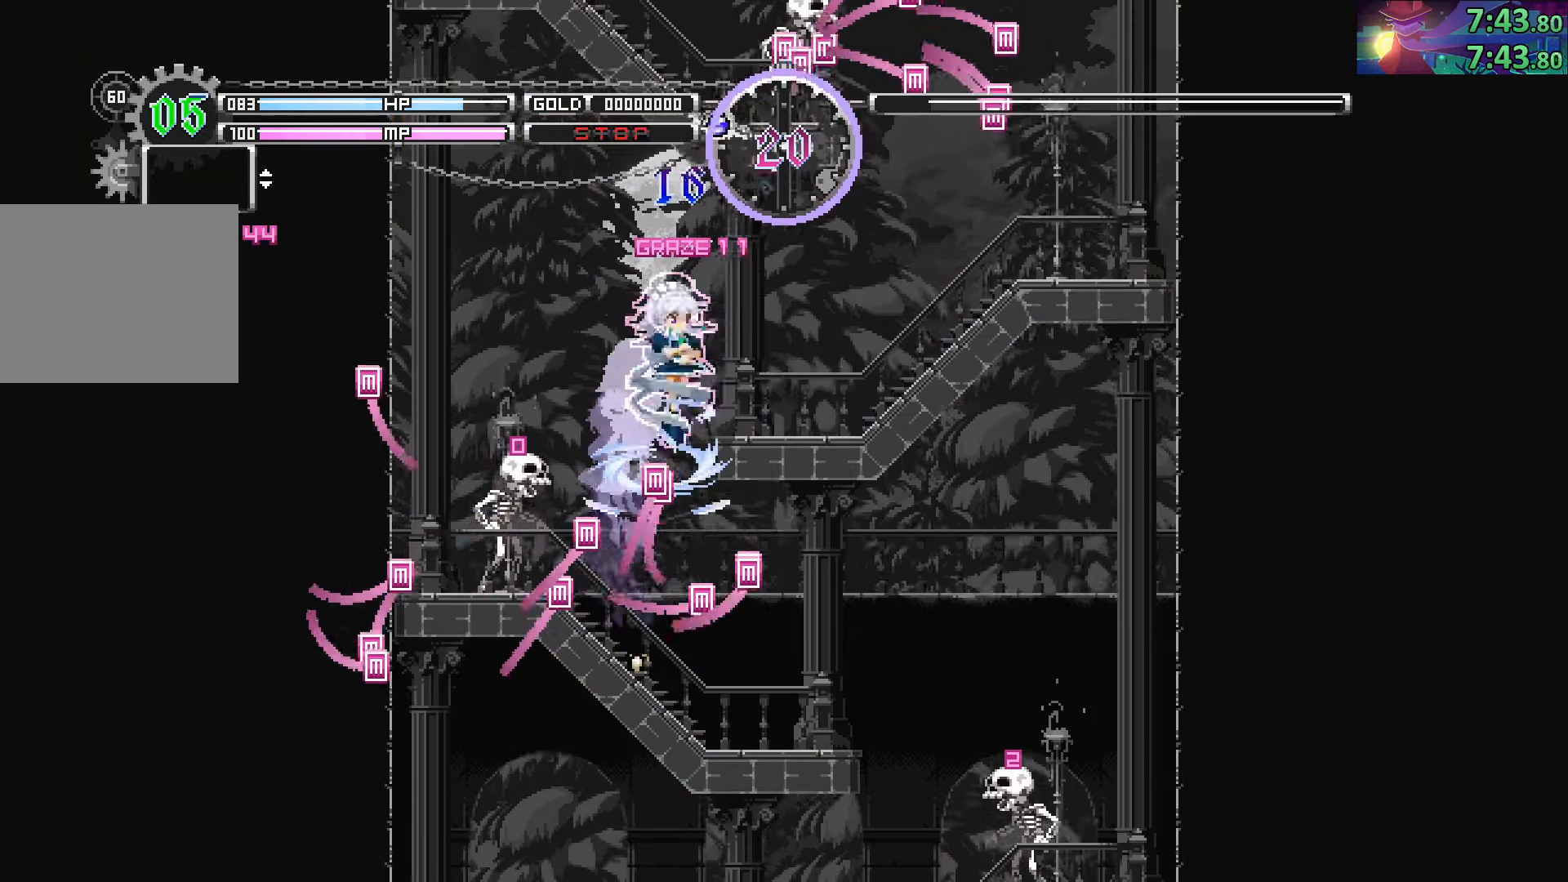
{"buttons": [], "left_stick": "right", "right_stick": "center", "events": [[200, "CIRCLE", "up"]]}
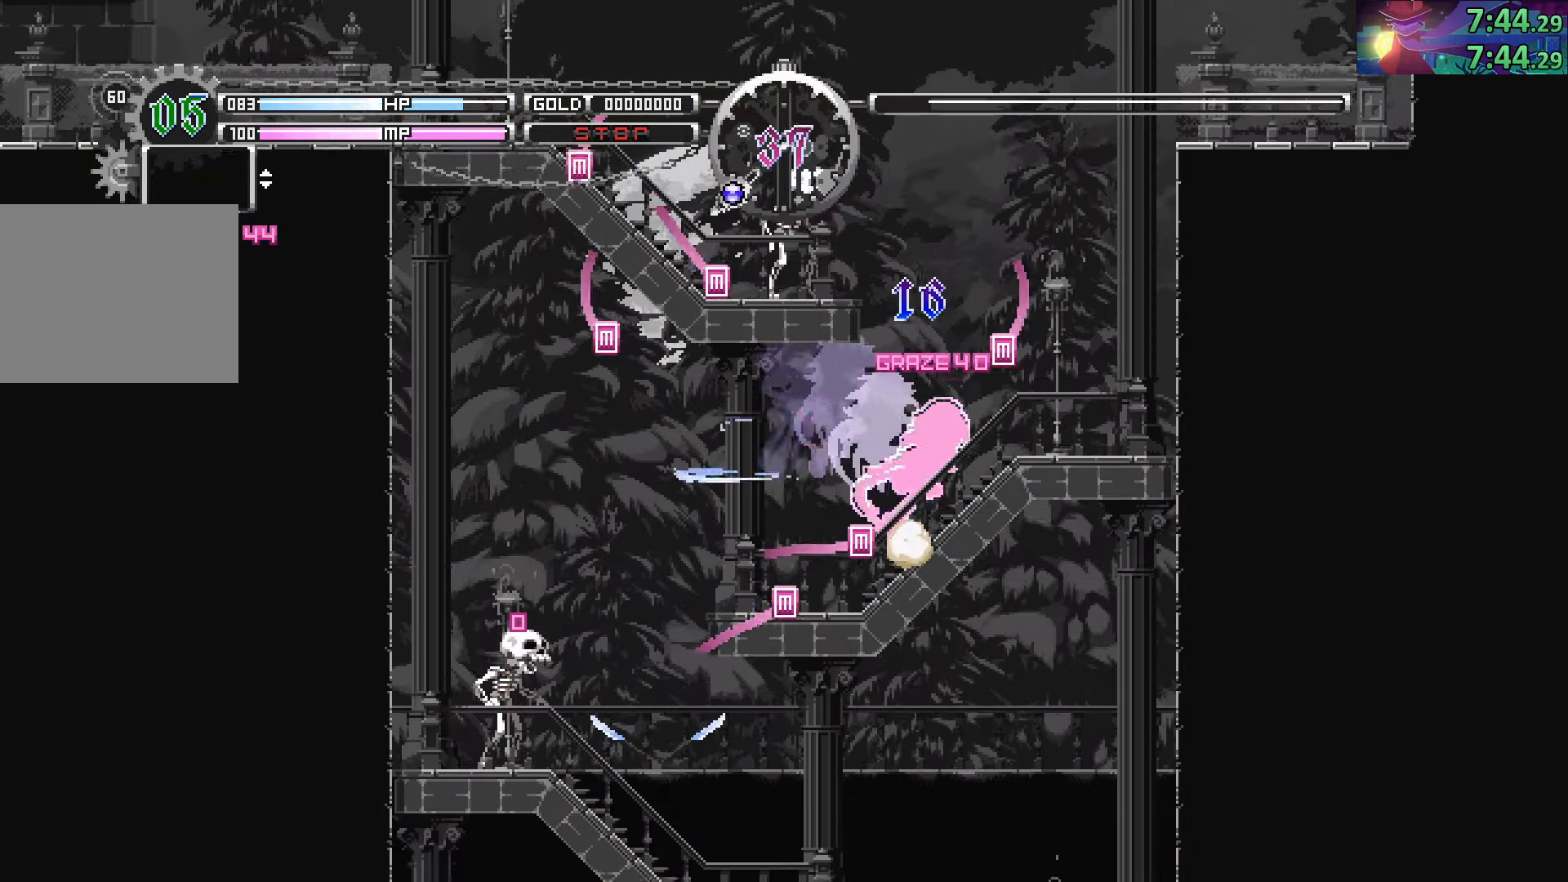
{"buttons": ["CIRCLE"], "left_stick": "down-left", "right_stick": "center", "events": [[200, "CIRCLE", "down"], [266, "left_stick", "center"], [383, "left_stick", "down-left"], [400, "CIRCLE", "up"], [466, "CIRCLE", "down"]]}
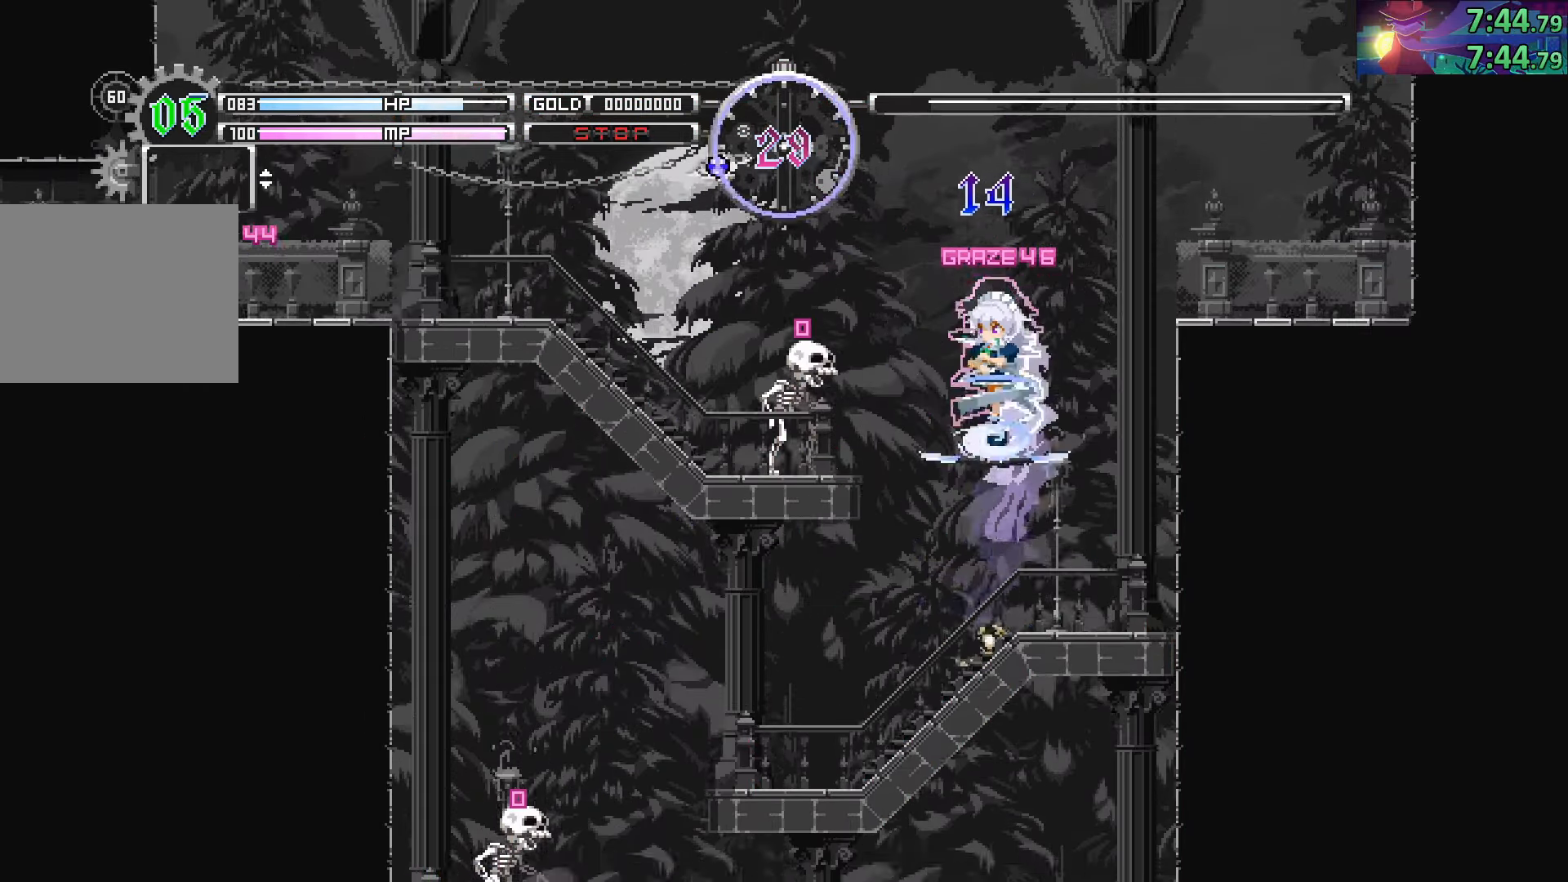
{"buttons": [], "left_stick": "down-left", "right_stick": "center", "events": [[166, "CROSS", "down"], [350, "CROSS", "up"], [416, "CIRCLE", "up"]]}
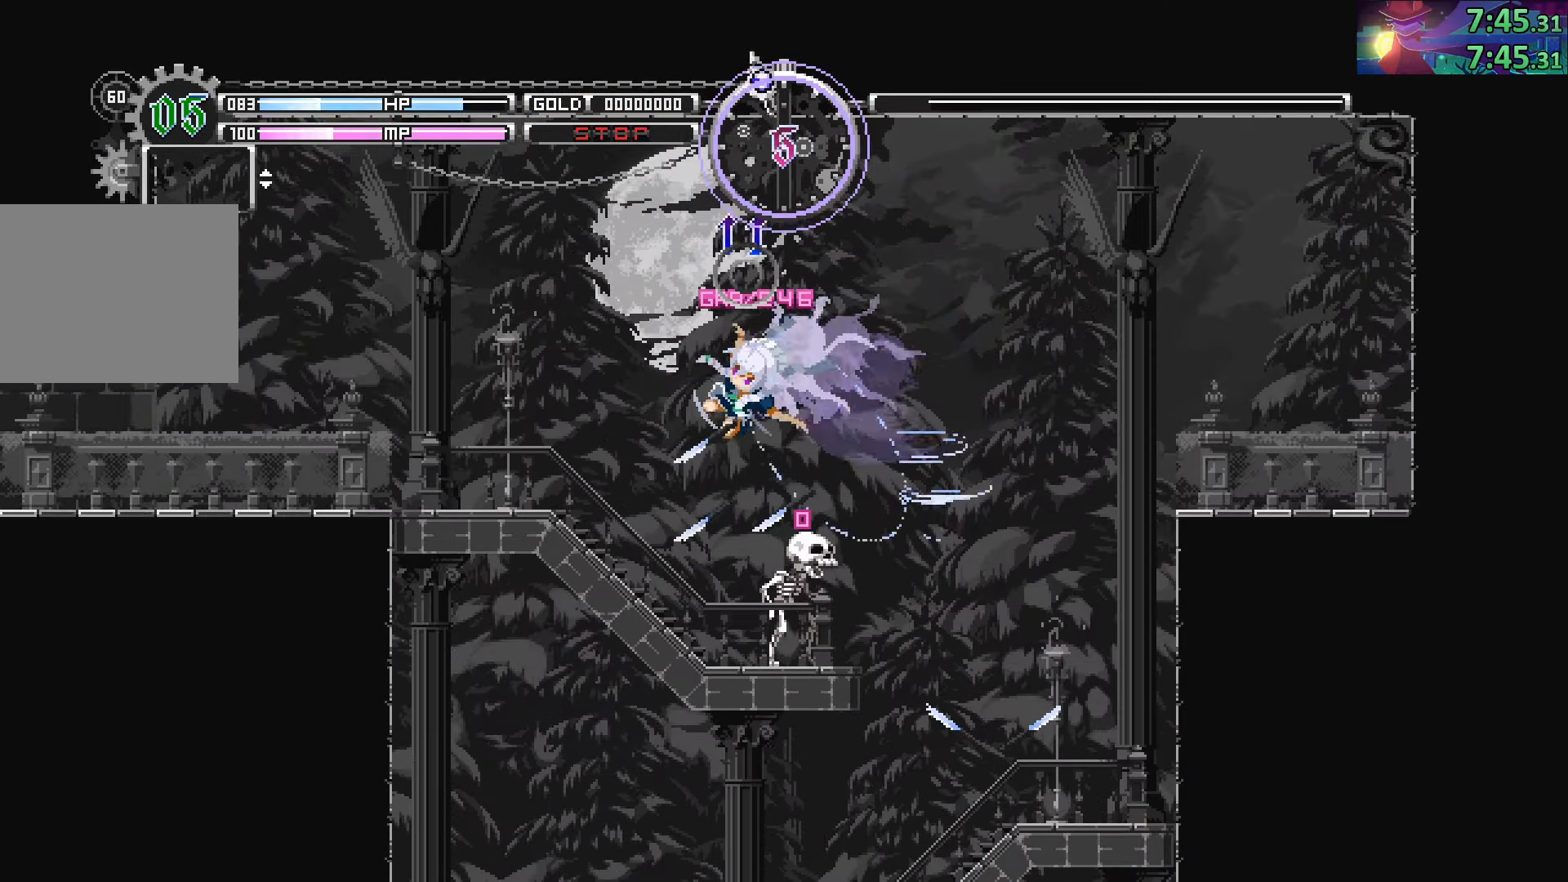
{"buttons": ["CIRCLE"], "left_stick": "down-left", "right_stick": "center", "events": [[150, "SQUARE", "down"], [250, "SQUARE", "up"], [366, "CIRCLE", "down"]]}
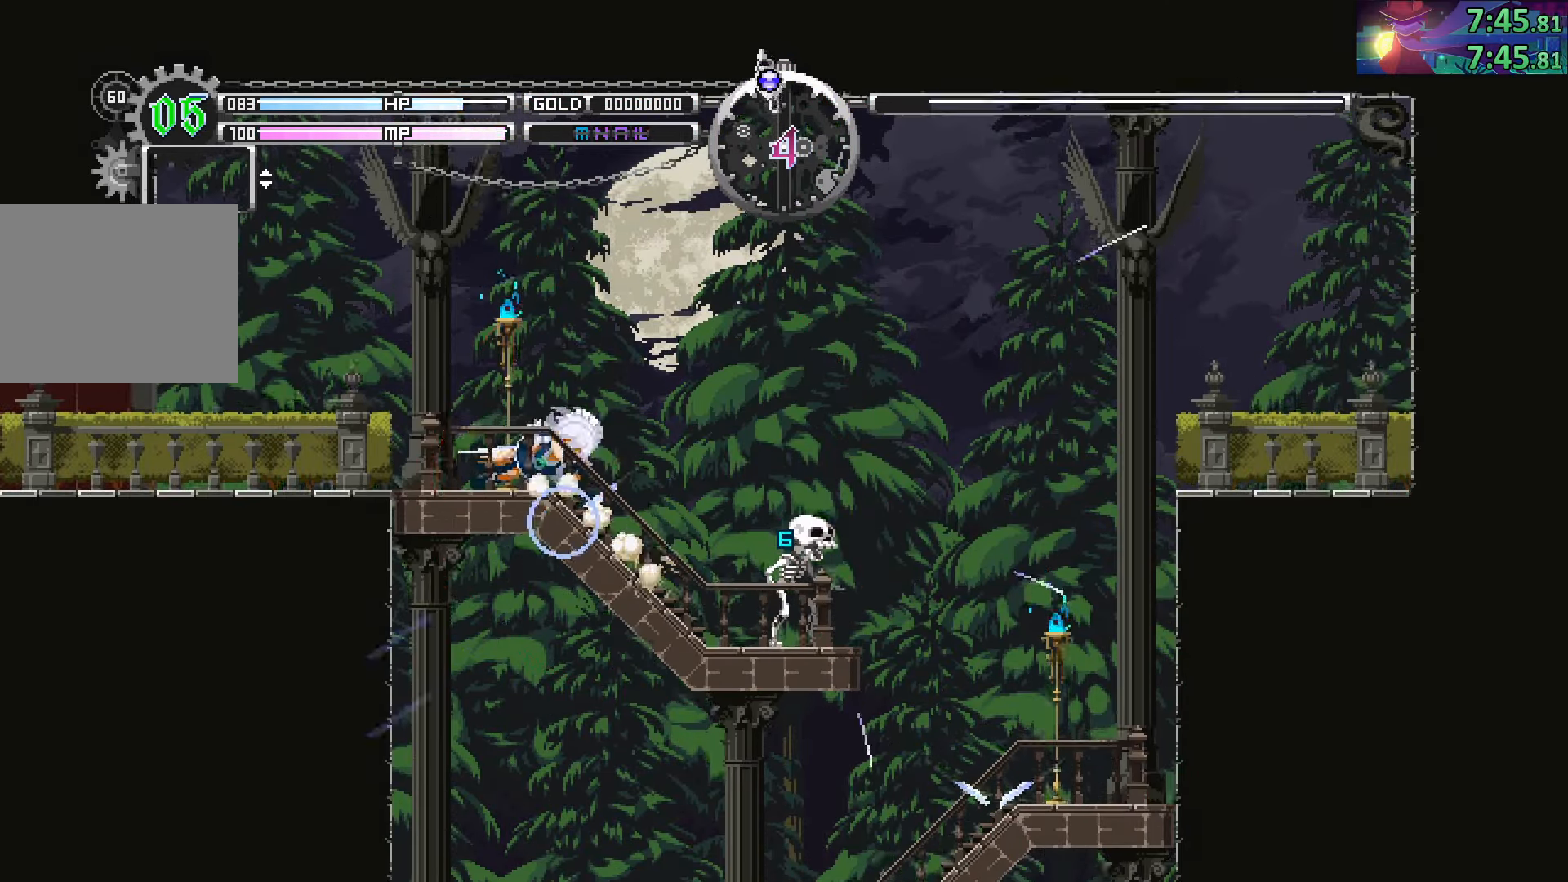
{"buttons": ["CIRCLE"], "left_stick": "down-left", "right_stick": "center", "events": [[100, "CIRCLE", "up"], [300, "CIRCLE", "down"]]}